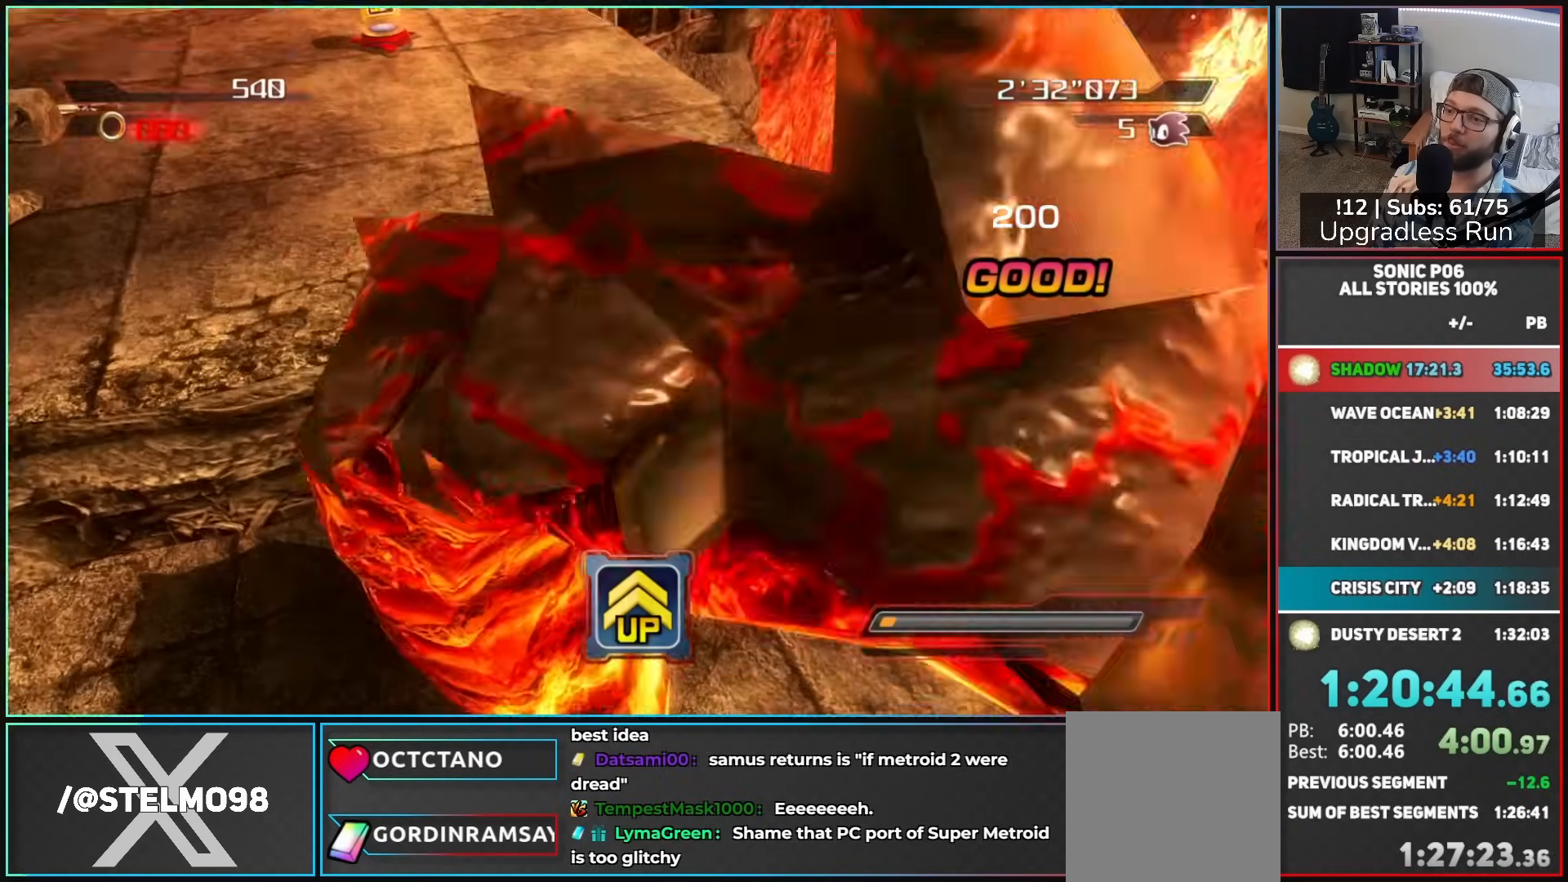
Gameplay with a controller (Xbox layout); each line is a JSON object with the inputs held at the frame after it (dt_ms = milliseconds from this image to that frame). "button_events" lists button changes between this image and that frame as [ms after this image, input, new state], when the widget could be followed in between (sticks are given only as held states).
{"dt_ms": 500, "buttons": ["A"], "left_stick": "down", "right_stick": "center", "button_events": [[167, "A", "up"], [433, "A", "down"]]}
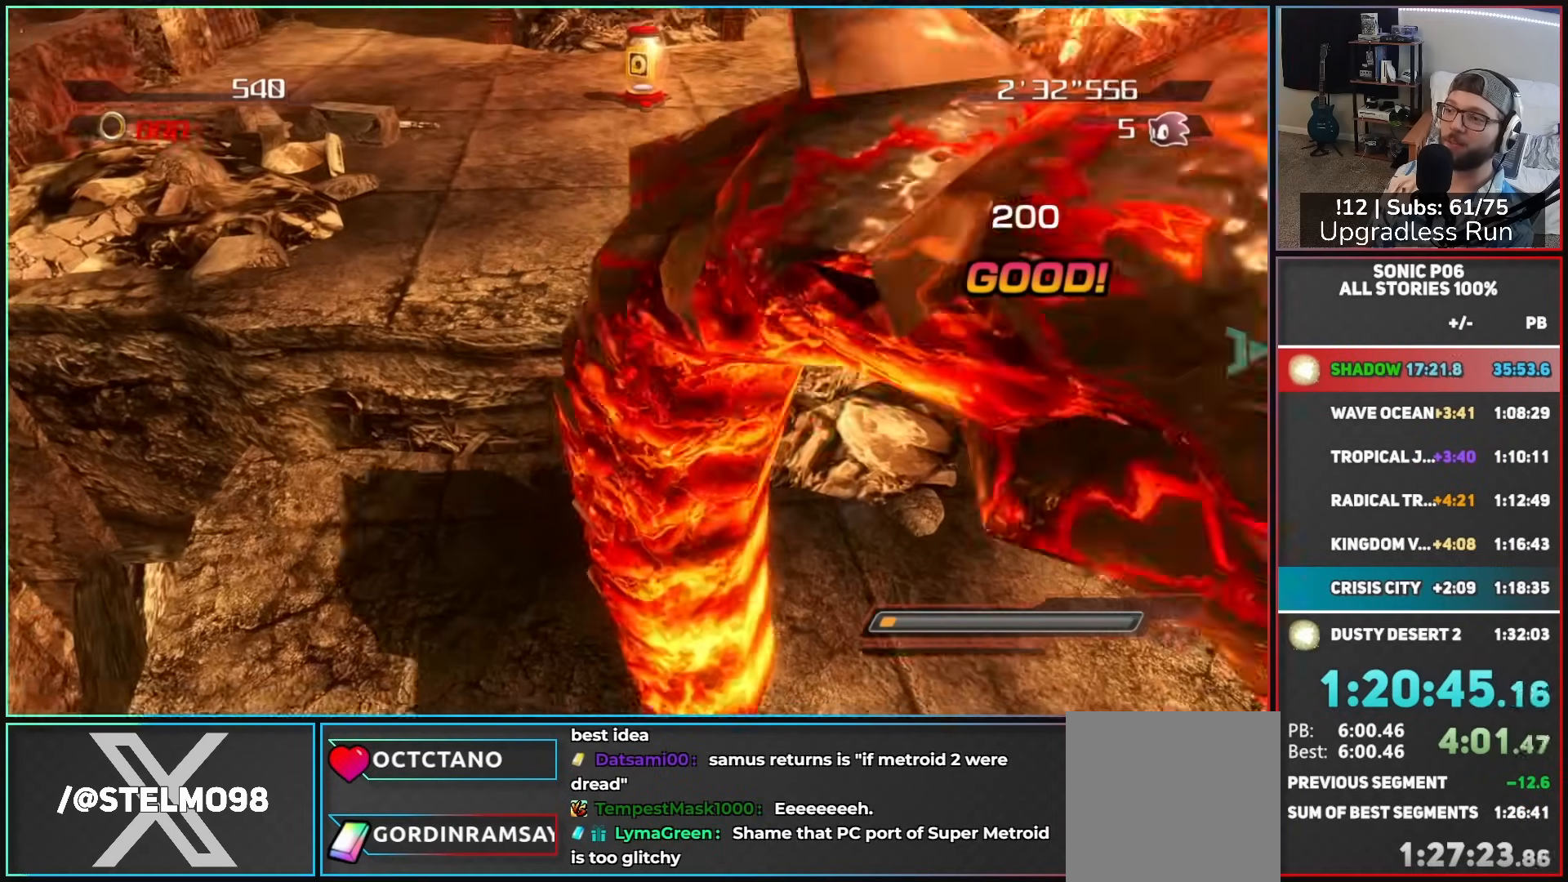
{"dt_ms": 500, "buttons": ["A"], "left_stick": "up", "right_stick": "center", "button_events": []}
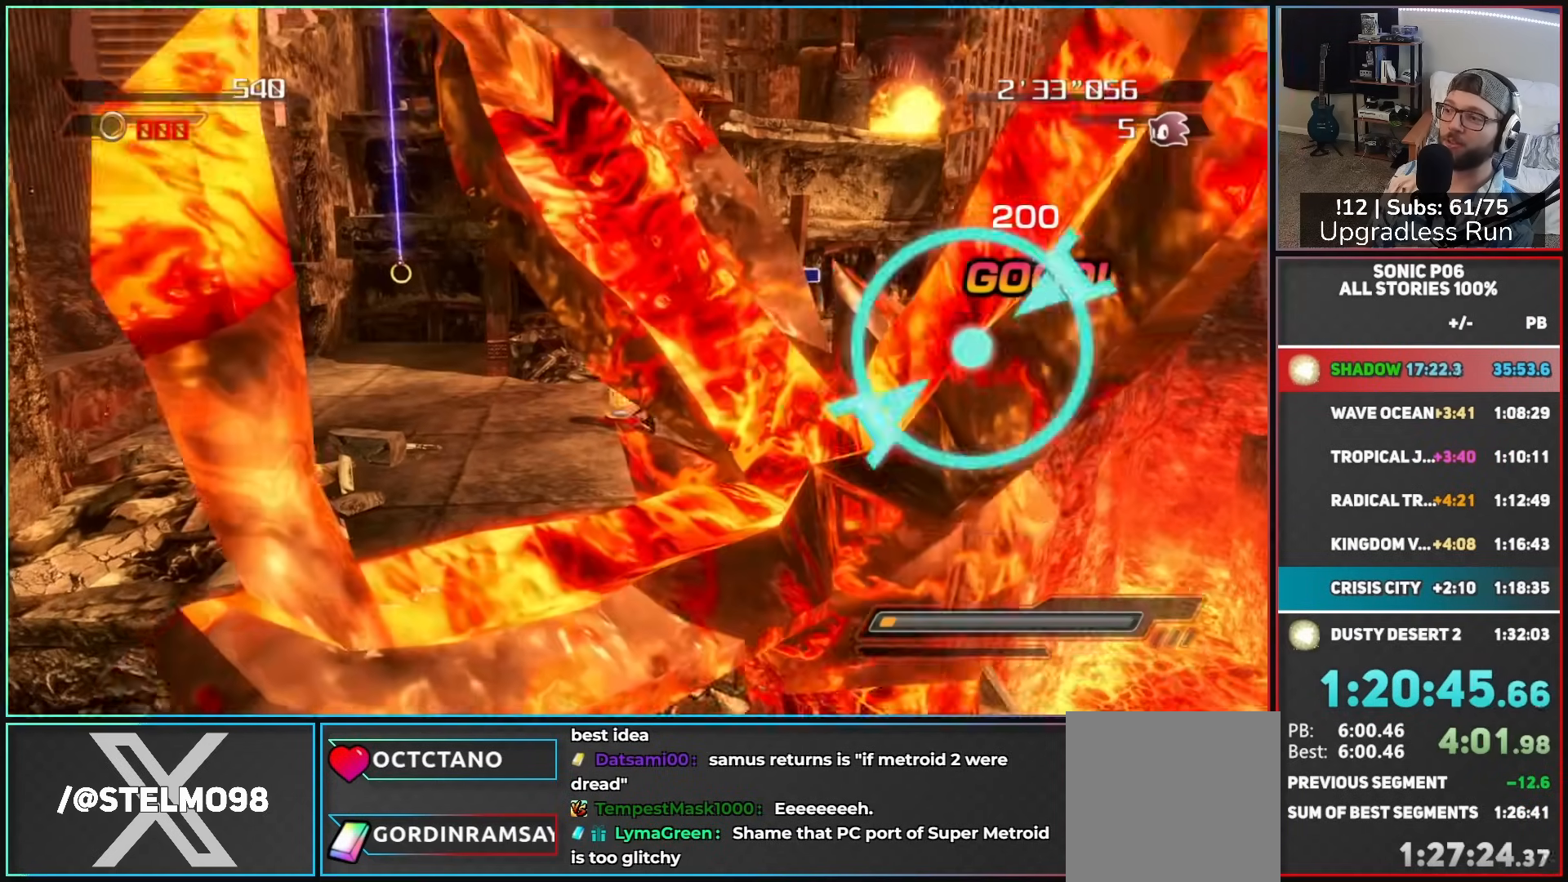
{"dt_ms": 500, "buttons": [], "left_stick": "up-left", "right_stick": "center", "button_events": [[217, "A", "up"]]}
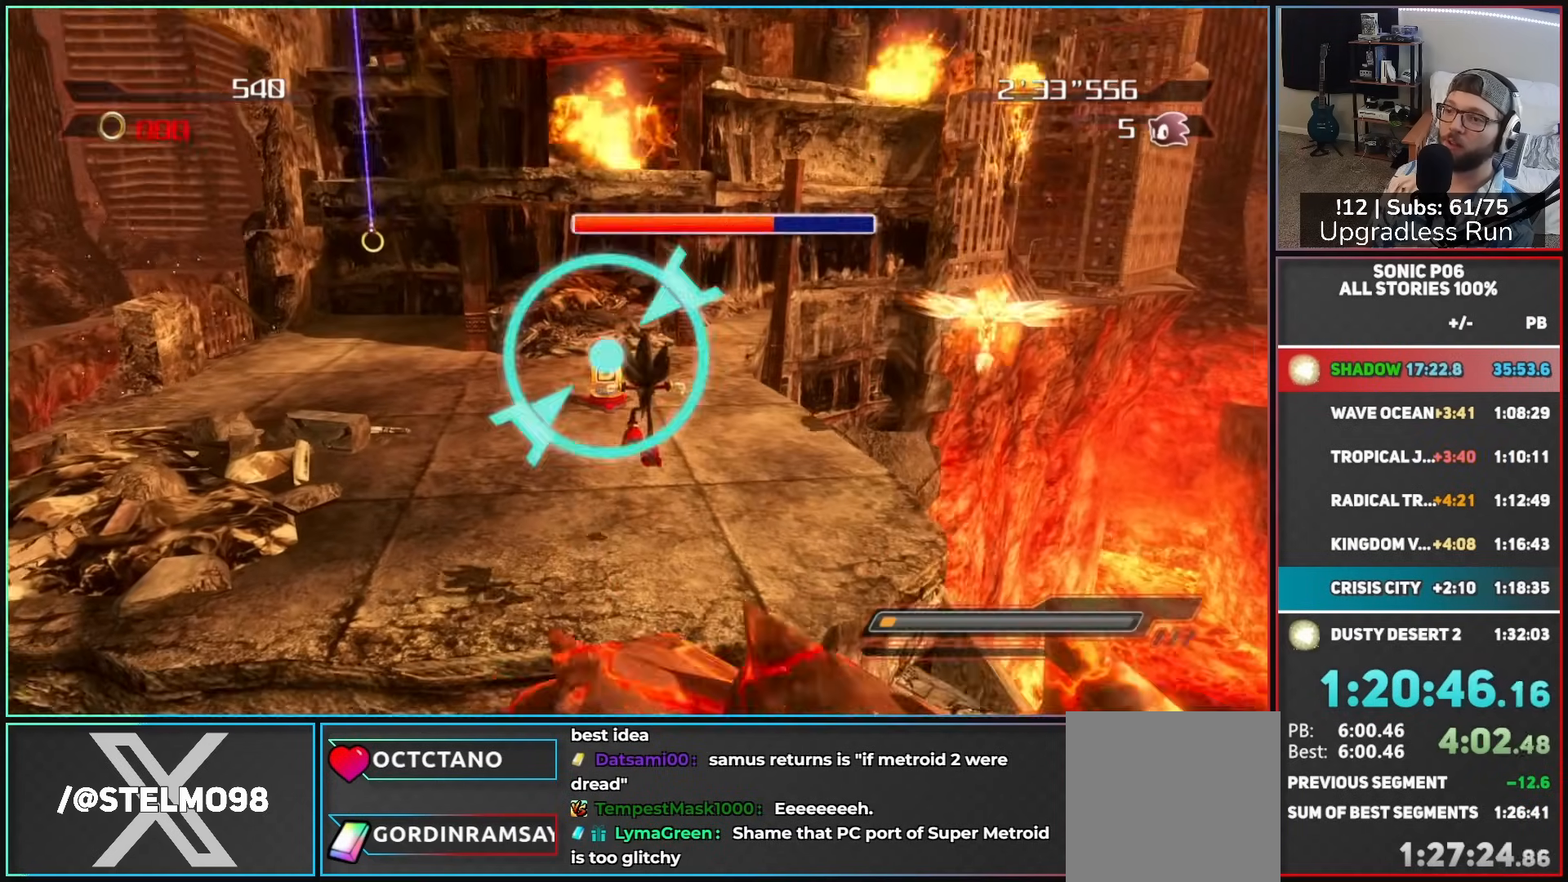
{"dt_ms": 500, "buttons": ["X"], "left_stick": "up", "right_stick": "center", "button_events": [[333, "X", "down"], [383, "X", "up"], [467, "X", "down"]]}
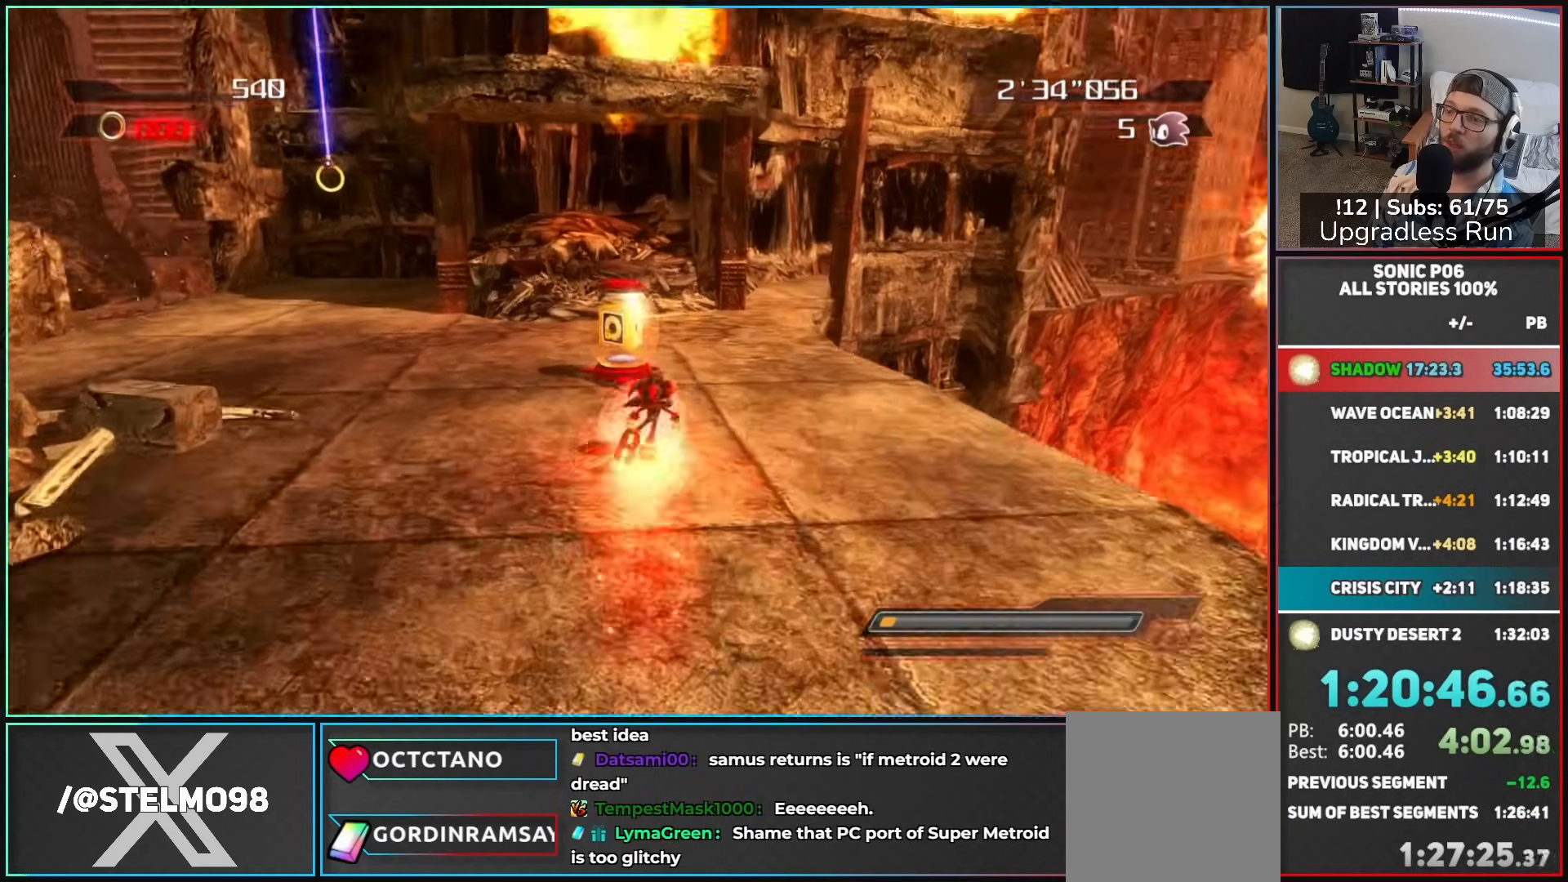
{"dt_ms": 500, "buttons": ["A"], "left_stick": "up-right", "right_stick": "center", "button_events": [[50, "X", "up"], [100, "X", "down"], [167, "X", "up"], [217, "A", "down"]]}
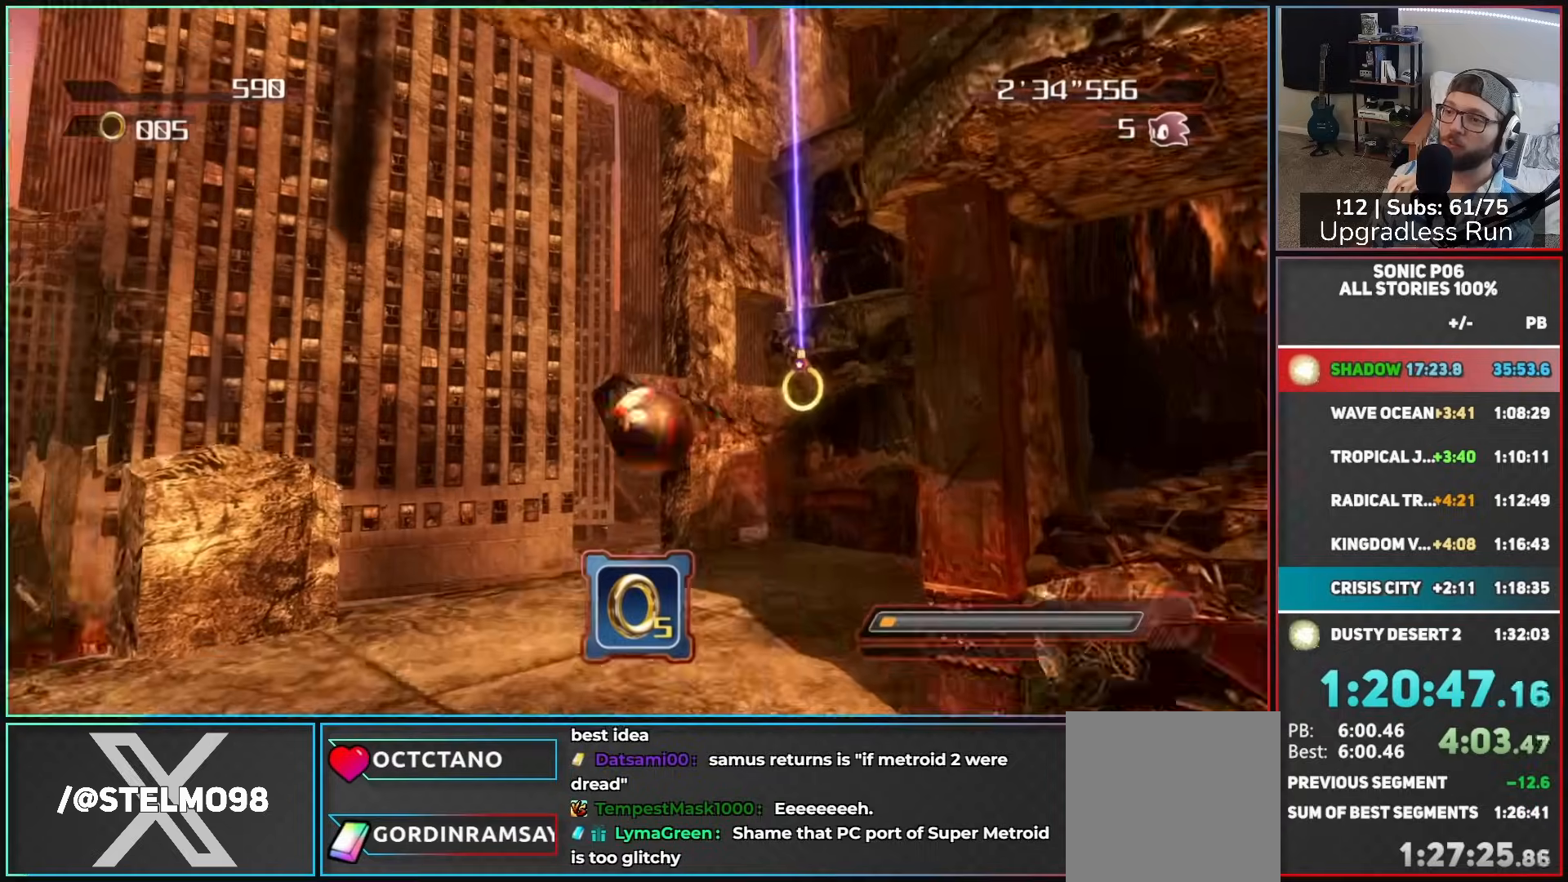
{"dt_ms": 500, "buttons": [], "left_stick": "up", "right_stick": "center", "button_events": [[300, "A", "up"]]}
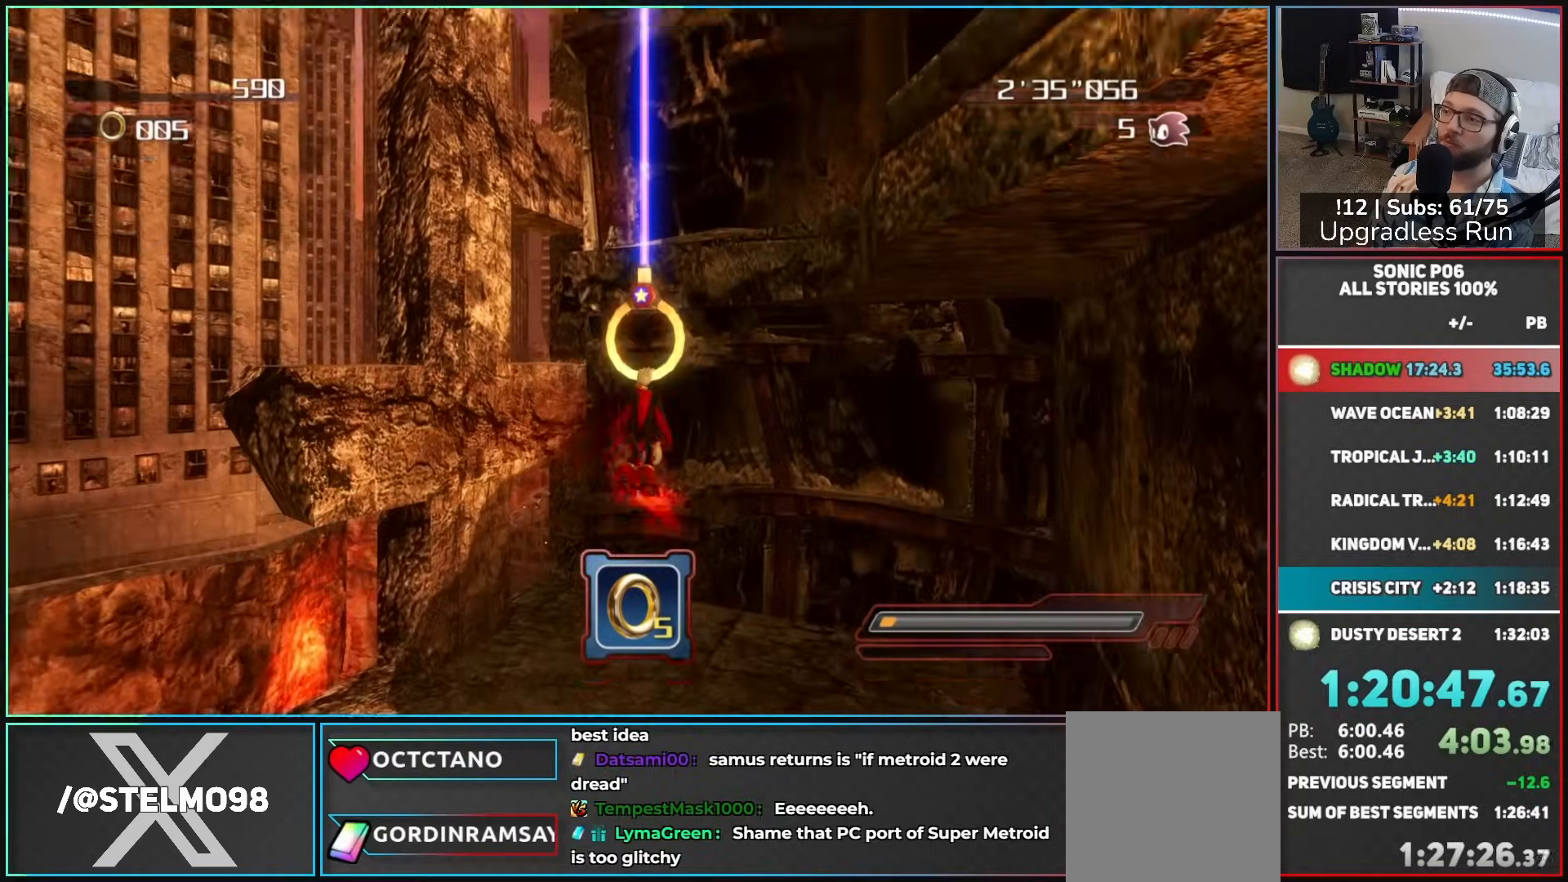
{"dt_ms": 500, "buttons": [], "left_stick": "up-right", "right_stick": "center", "button_events": []}
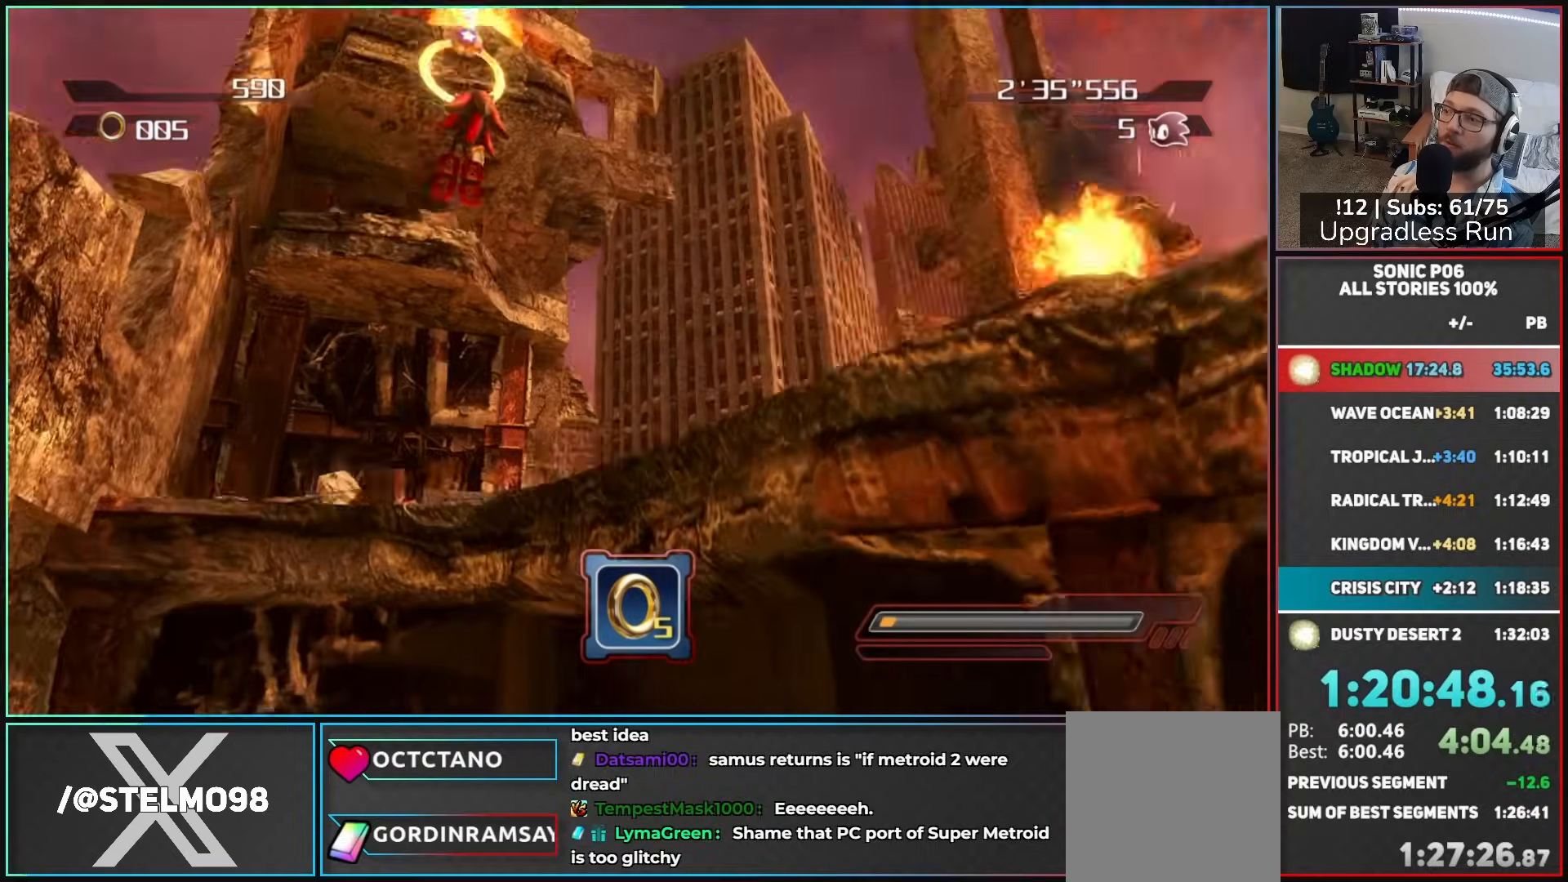
{"dt_ms": 500, "buttons": [], "left_stick": "up-left", "right_stick": "center", "button_events": [[50, "A", "down"], [133, "A", "up"], [217, "A", "down"], [300, "A", "up"]]}
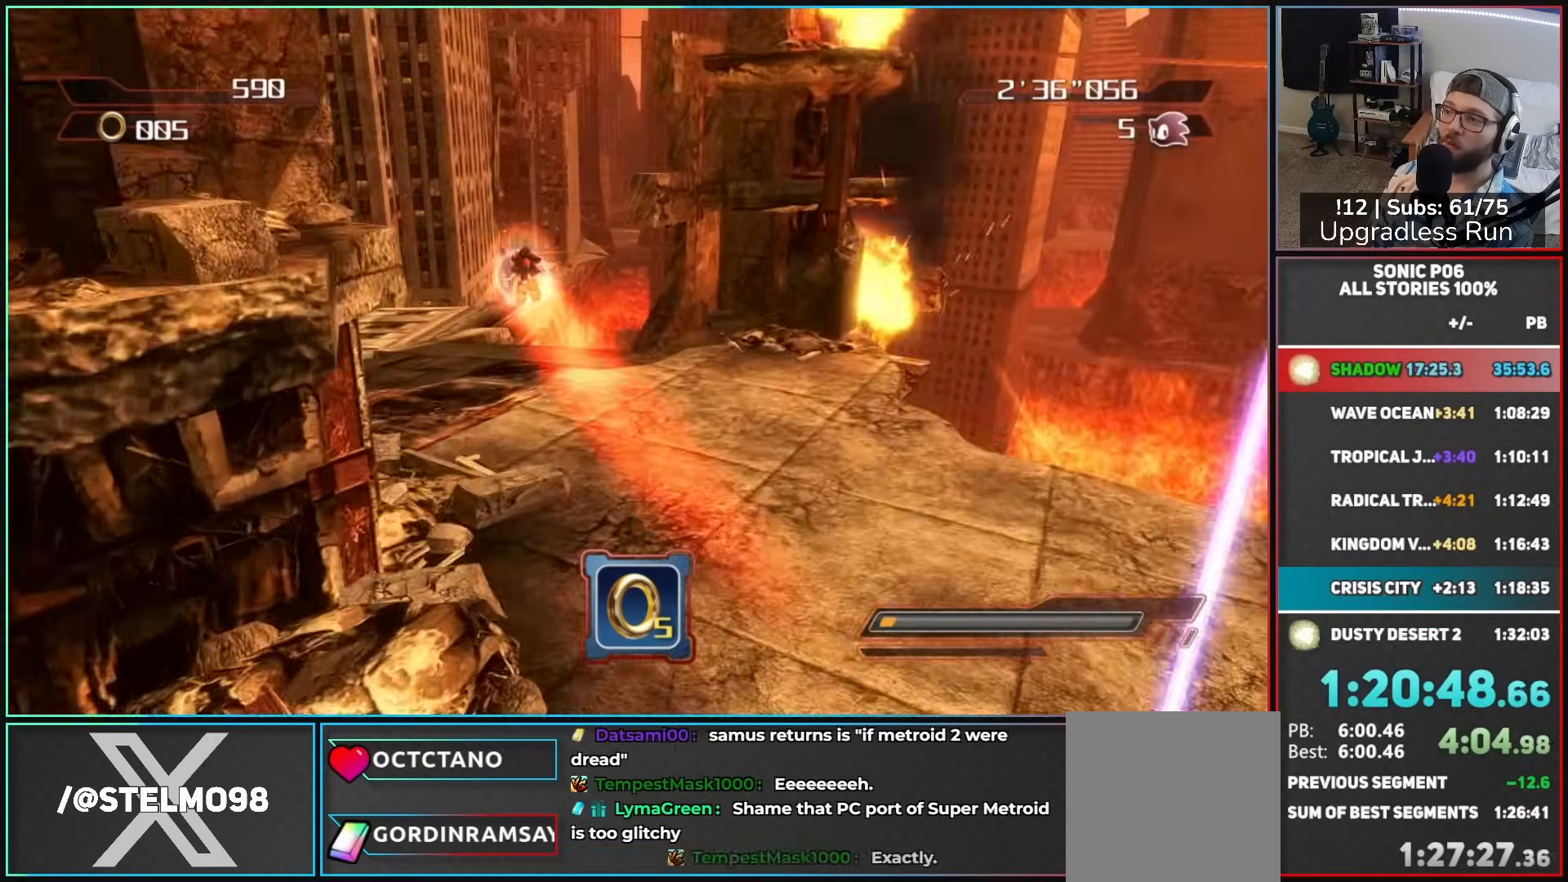
{"dt_ms": 500, "buttons": [], "left_stick": "up-left", "right_stick": "center", "button_events": []}
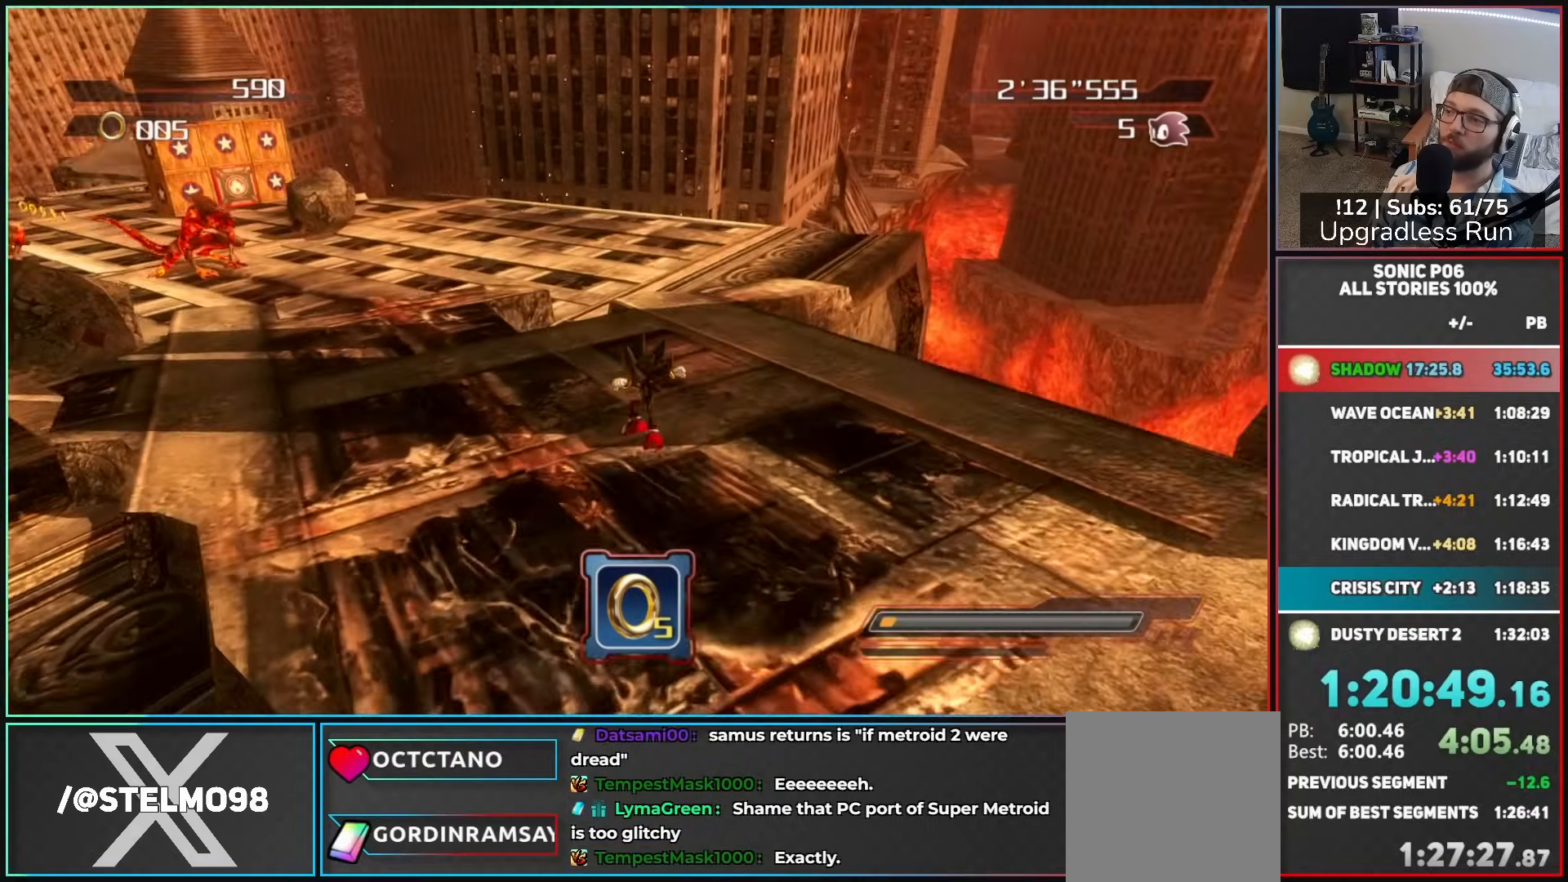
{"dt_ms": 500, "buttons": [], "left_stick": "up", "right_stick": "center", "button_events": [[83, "X", "down"], [133, "X", "up"], [250, "X", "down"], [300, "X", "up"], [383, "X", "down"], [433, "X", "up"]]}
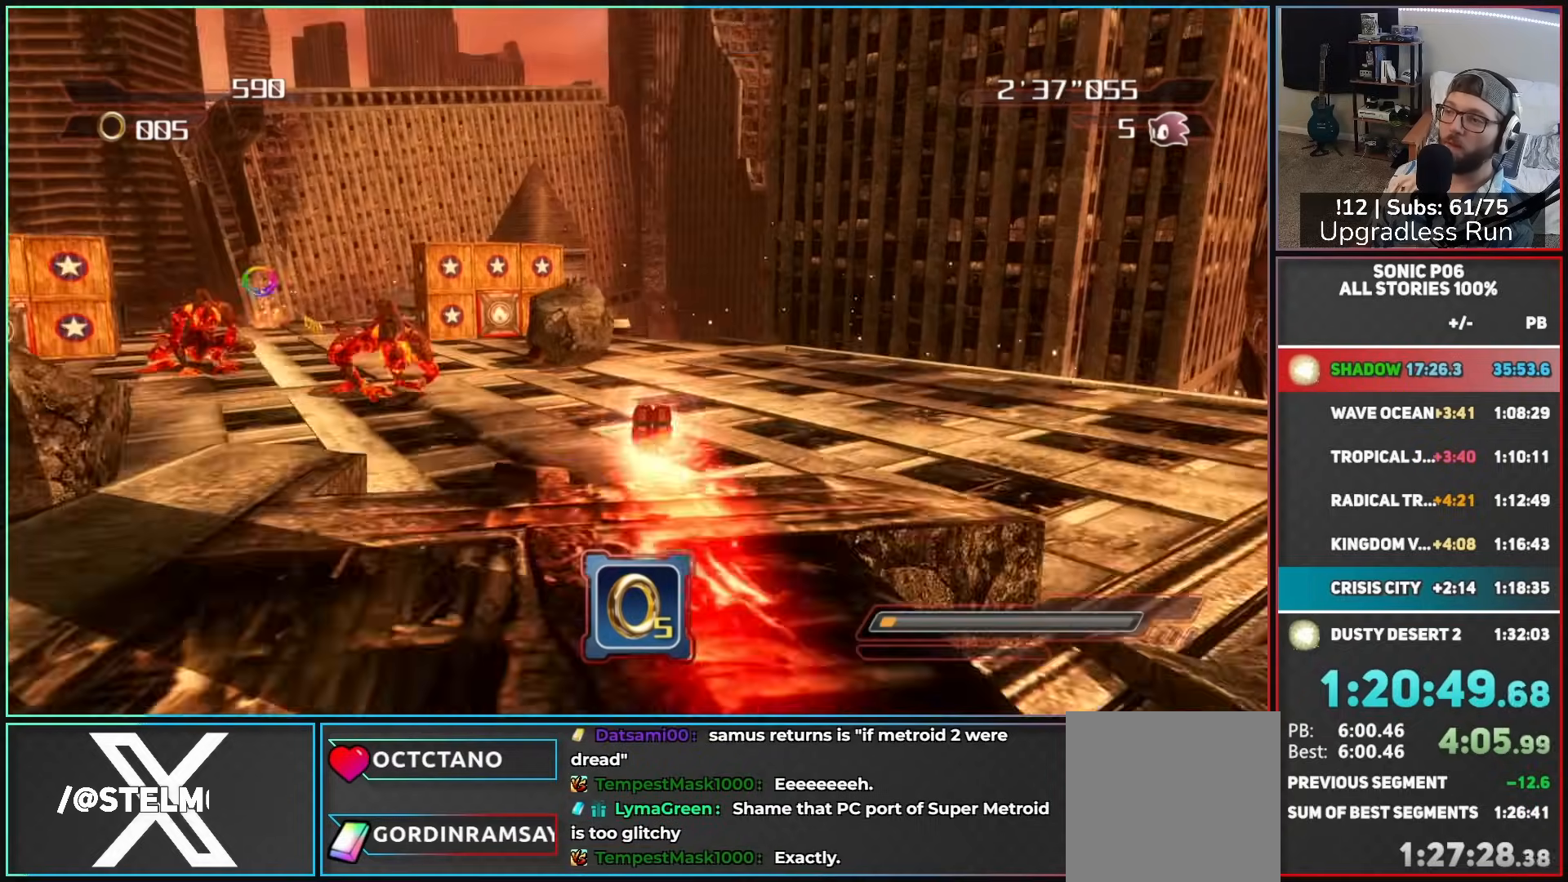
{"dt_ms": 500, "buttons": [], "left_stick": "up-left", "right_stick": "center", "button_events": [[383, "X", "down"], [433, "X", "up"]]}
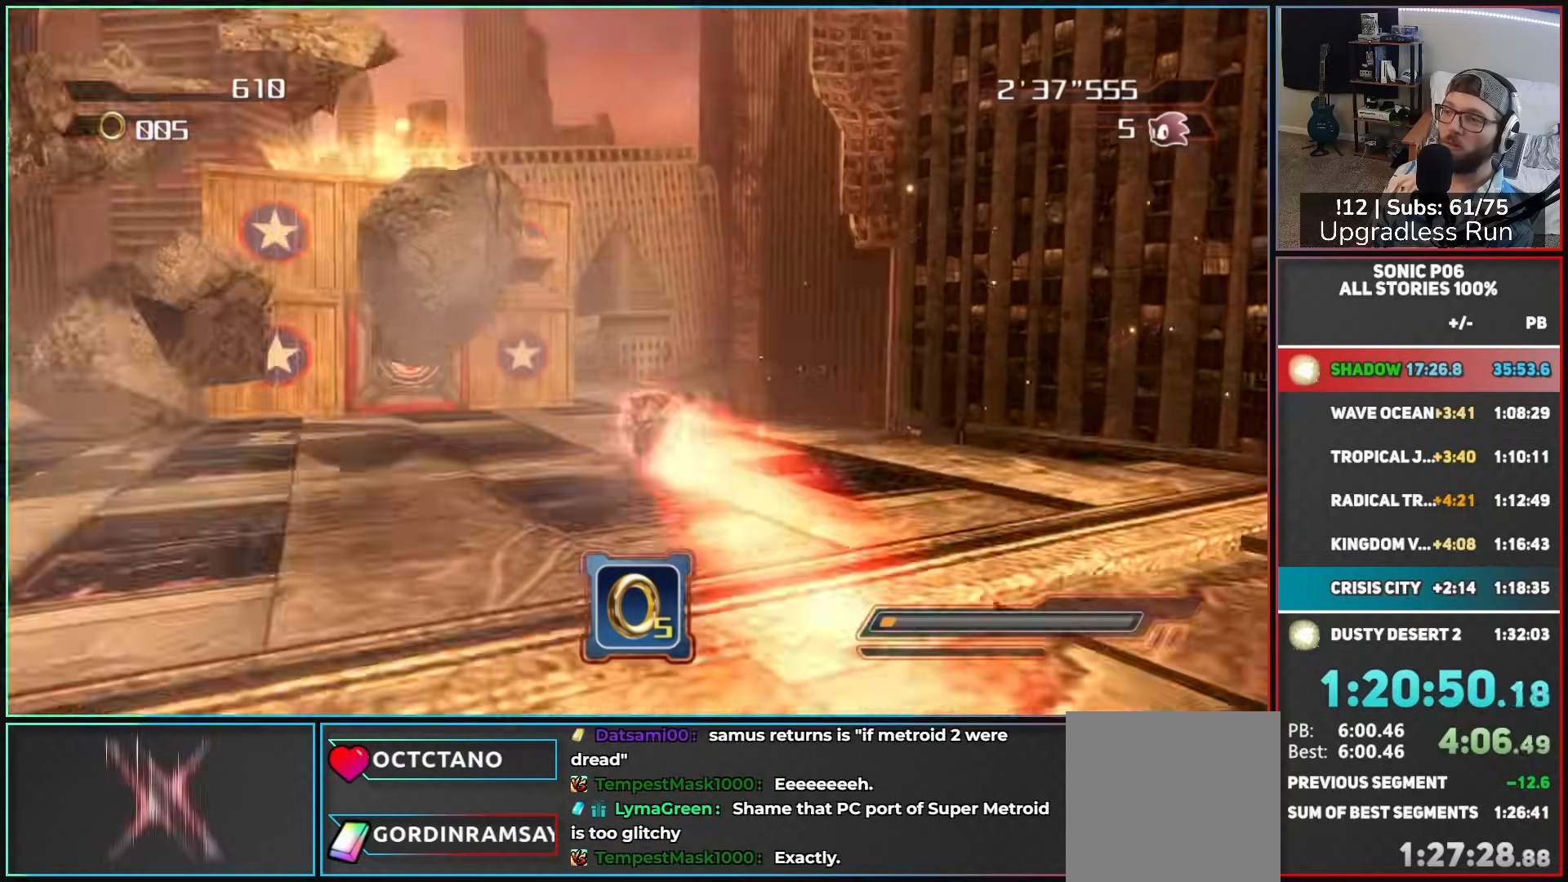
{"dt_ms": 500, "buttons": [], "left_stick": "up", "right_stick": "center", "button_events": [[17, "X", "down"], [83, "X", "up"], [167, "X", "down"], [217, "X", "up"]]}
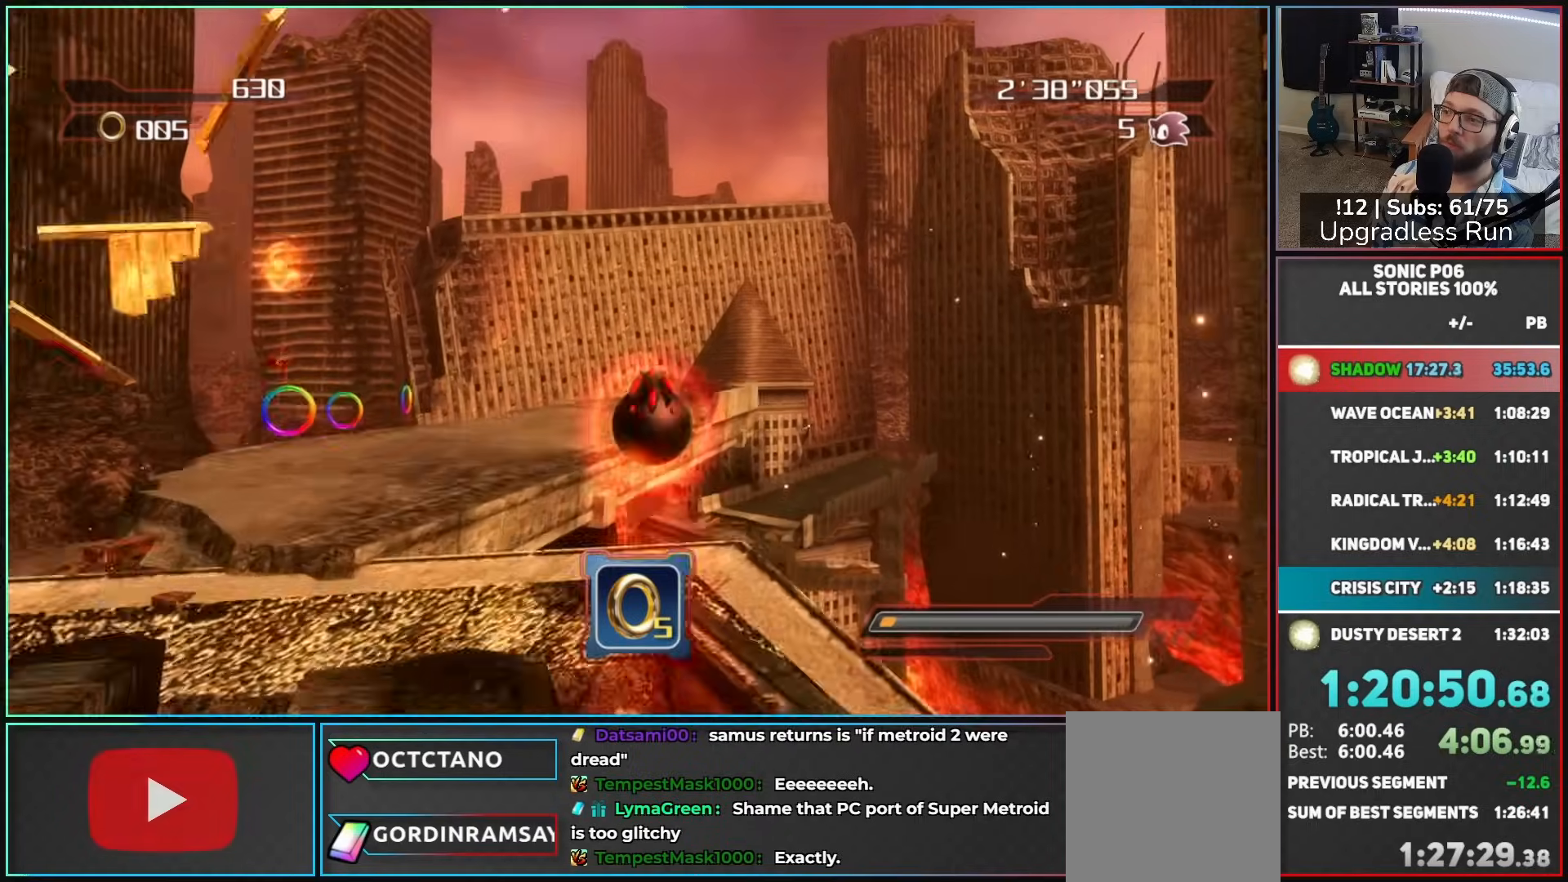
{"dt_ms": 500, "buttons": ["A"], "left_stick": "up-right", "right_stick": "center", "button_events": [[500, "A", "down"]]}
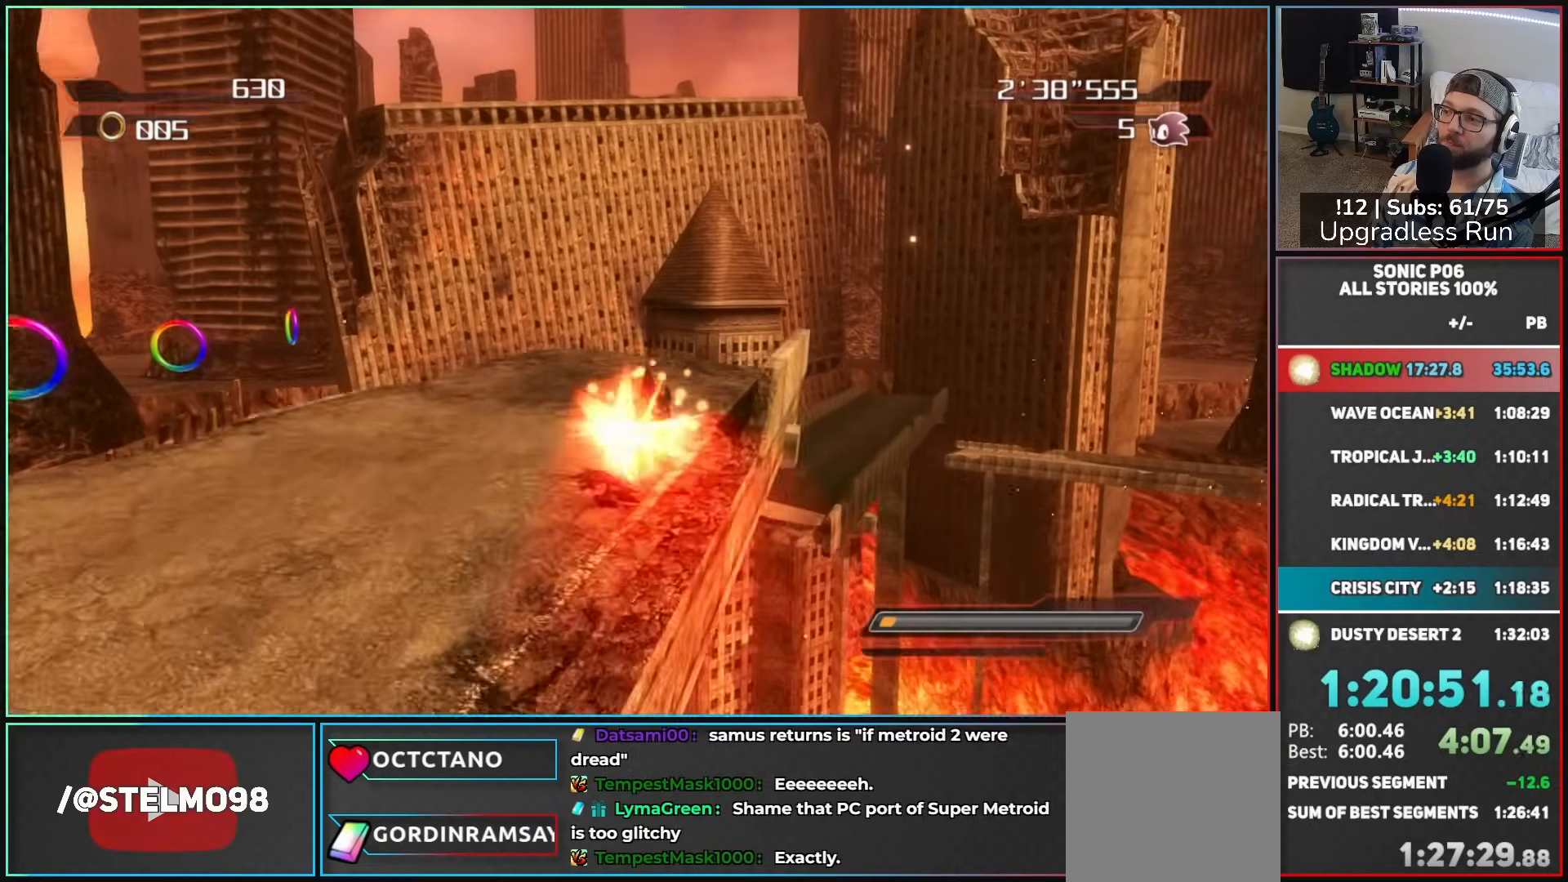
{"dt_ms": 500, "buttons": [], "left_stick": "up", "right_stick": "left", "button_events": [[50, "A", "up"], [167, "X", "down"], [217, "X", "up"]]}
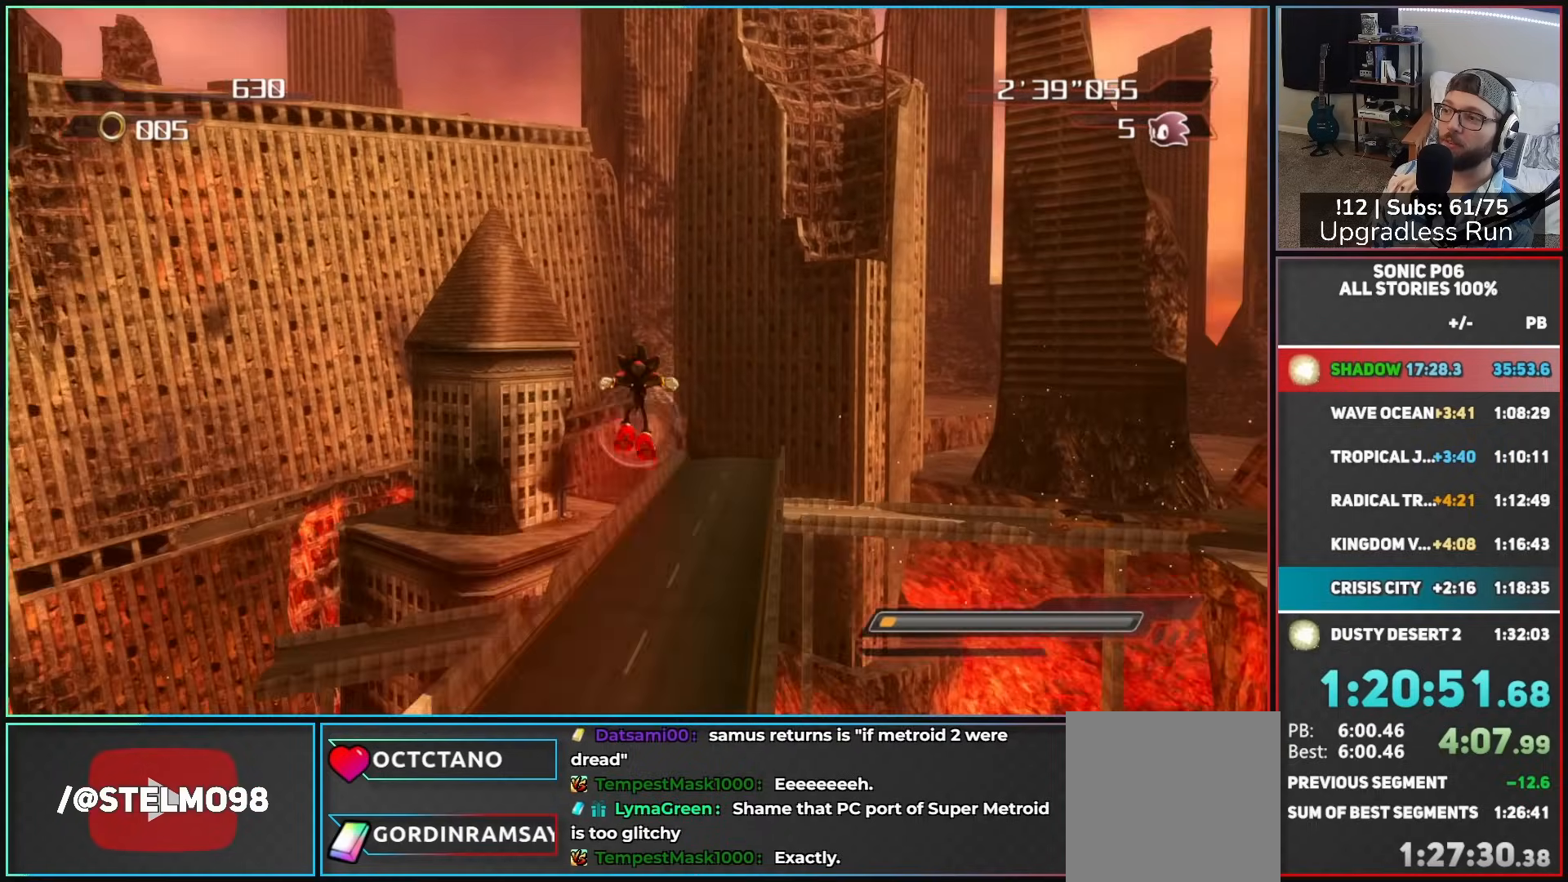
{"dt_ms": 500, "buttons": [], "left_stick": "up", "right_stick": "center", "button_events": []}
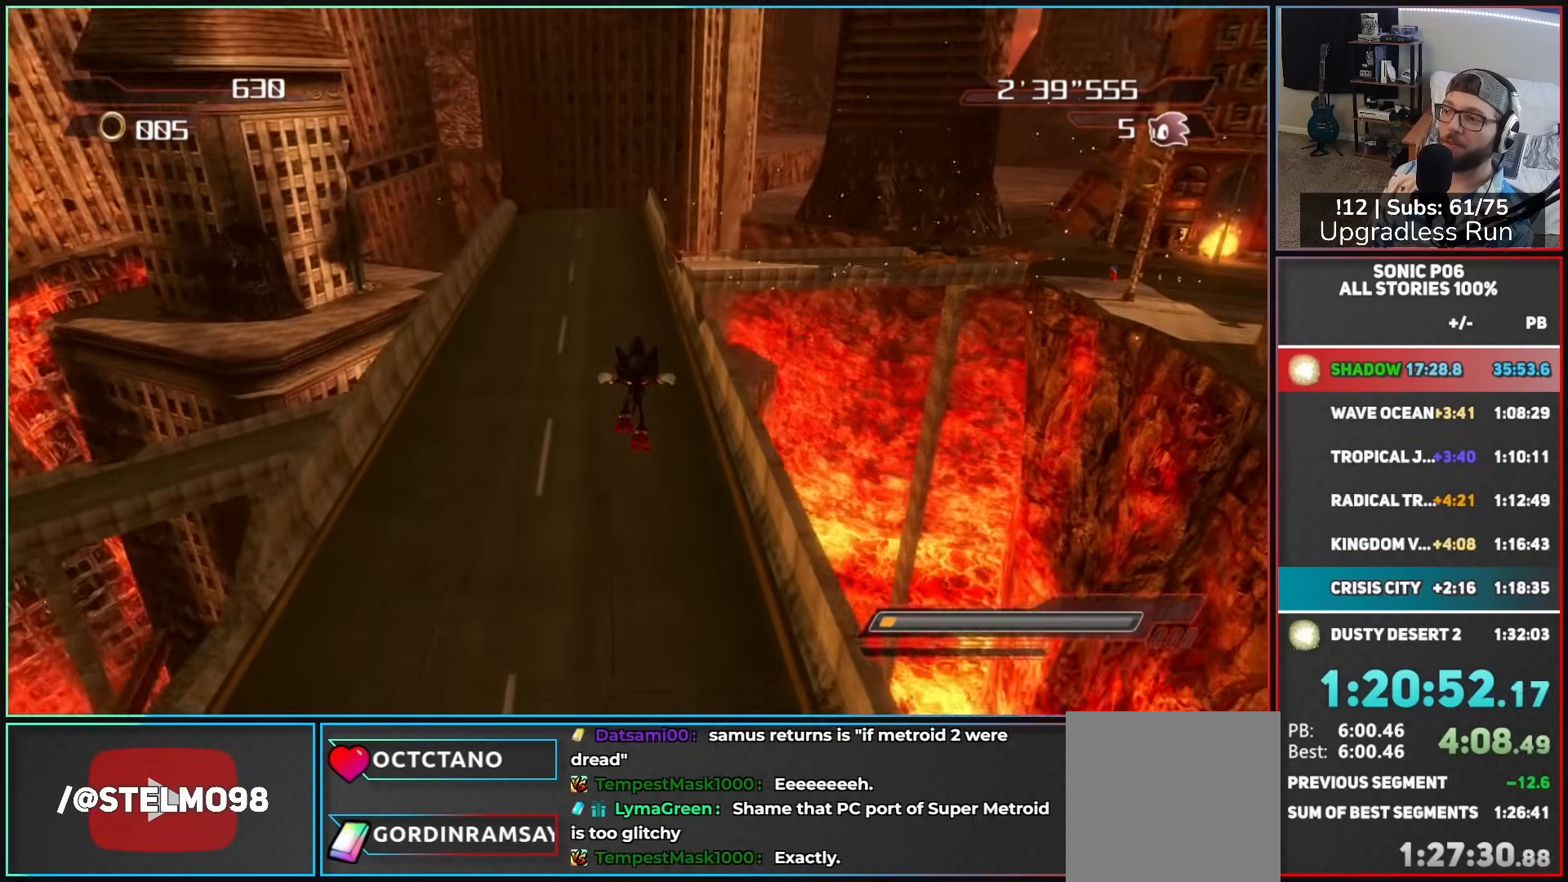
{"dt_ms": 500, "buttons": [], "left_stick": "up", "right_stick": "center", "button_events": [[417, "X", "down"], [500, "X", "up"]]}
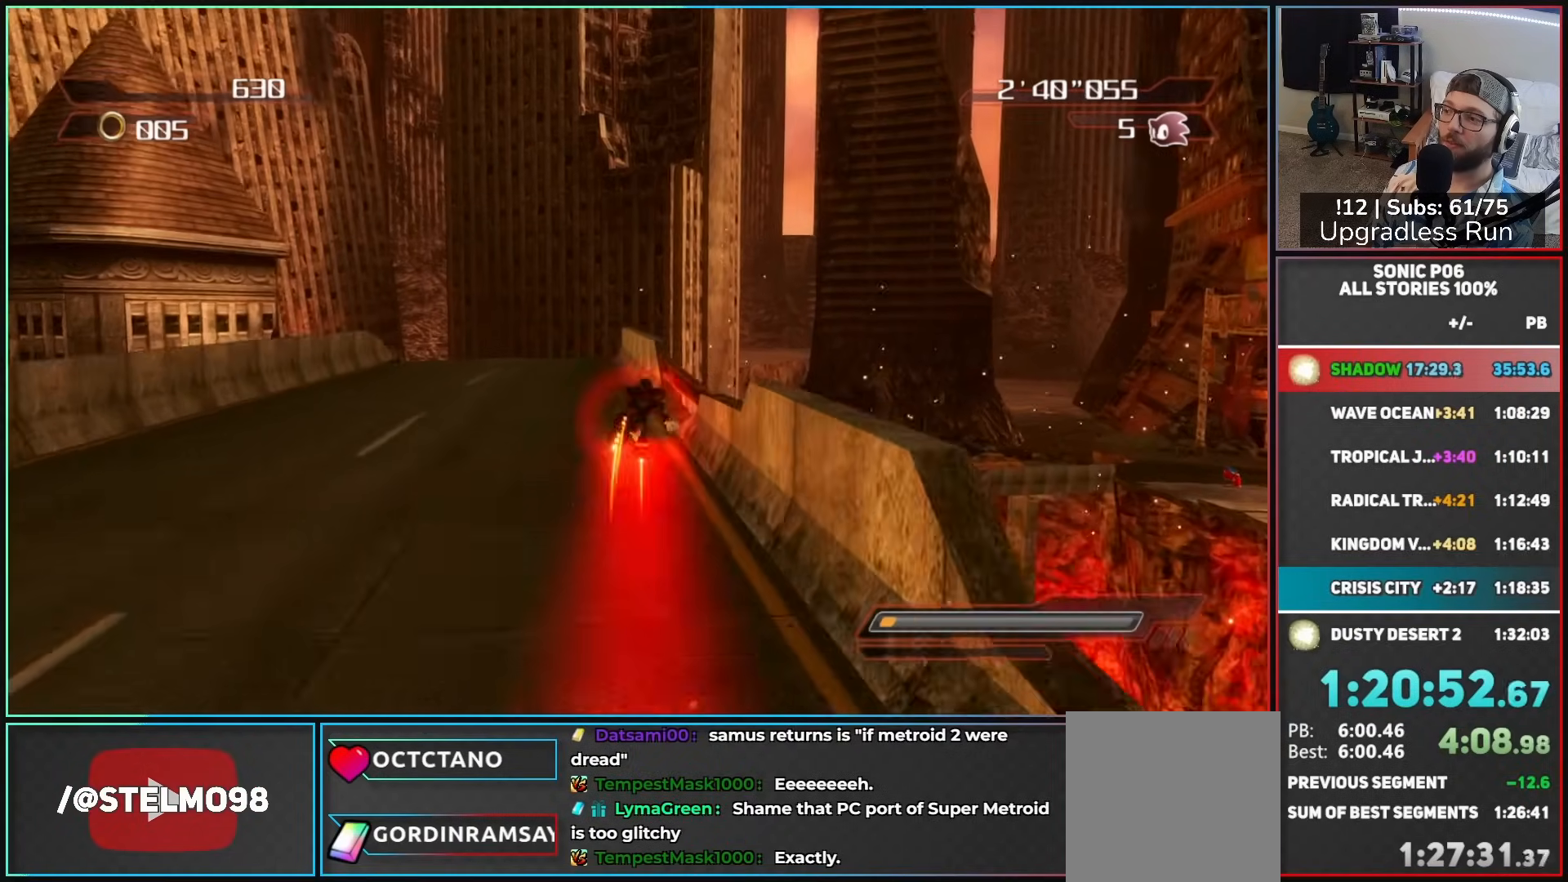
{"dt_ms": 500, "buttons": ["A"], "left_stick": "up-right", "right_stick": "center", "button_events": [[83, "X", "down"], [133, "X", "up"], [217, "A", "down"]]}
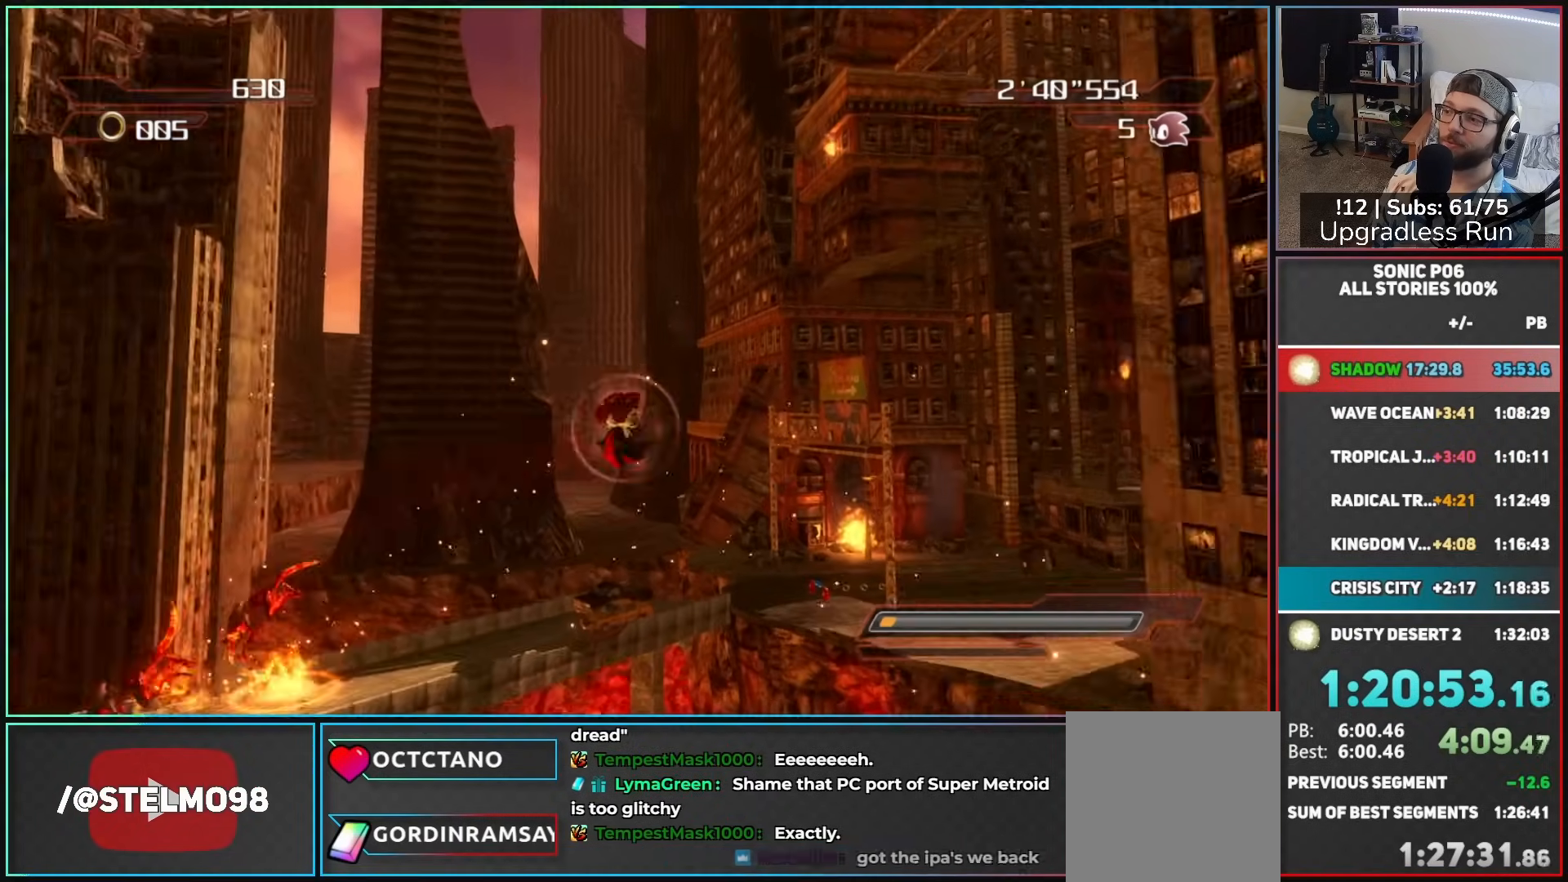
{"dt_ms": 500, "buttons": ["A"], "left_stick": "up-left", "right_stick": "center", "button_events": [[383, "A", "up"], [450, "A", "down"]]}
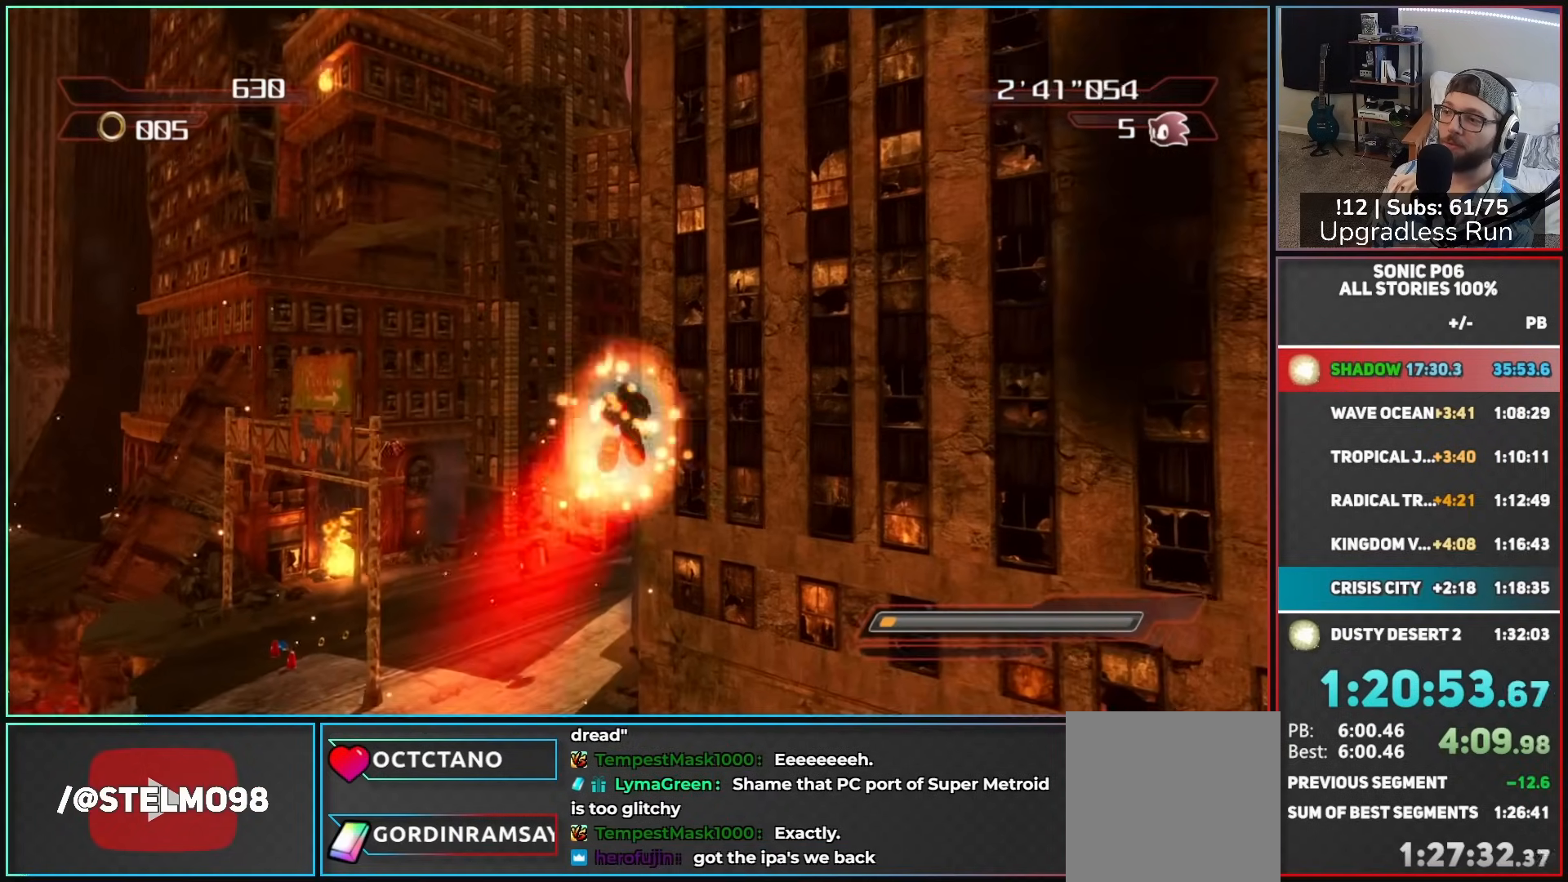
{"dt_ms": 500, "buttons": [], "left_stick": "up", "right_stick": "center", "button_events": [[217, "A", "up"]]}
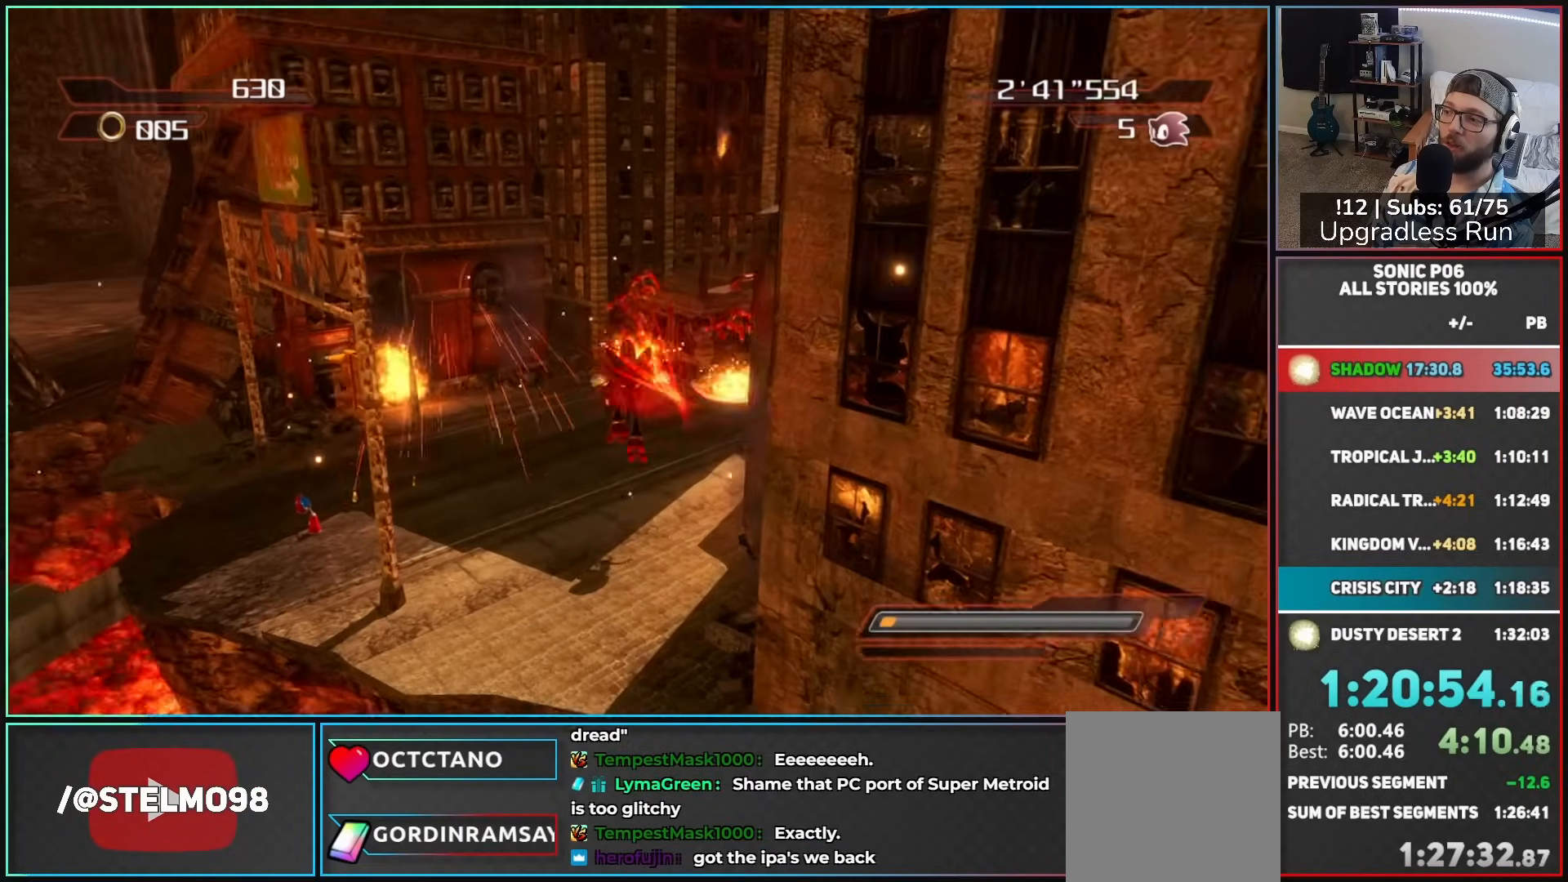
{"dt_ms": 500, "buttons": ["X"], "left_stick": "up", "right_stick": "center", "button_events": [[300, "A", "down"], [300, "X", "down"], [500, "A", "up"]]}
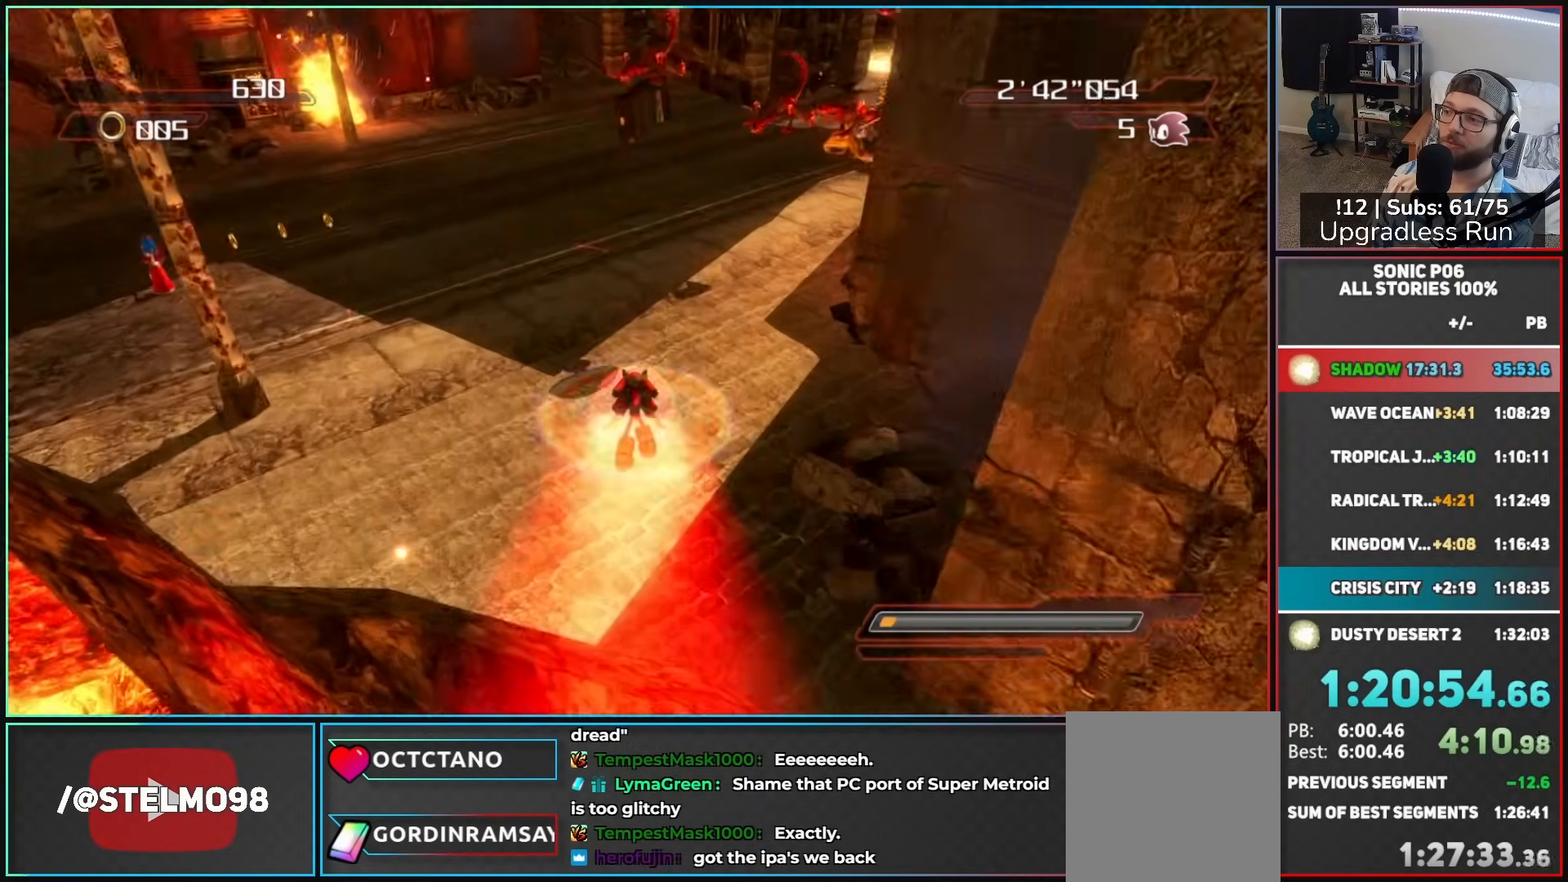
{"dt_ms": 500, "buttons": [], "left_stick": "up", "right_stick": "center", "button_events": [[33, "X", "up"], [183, "X", "down"], [250, "X", "up"]]}
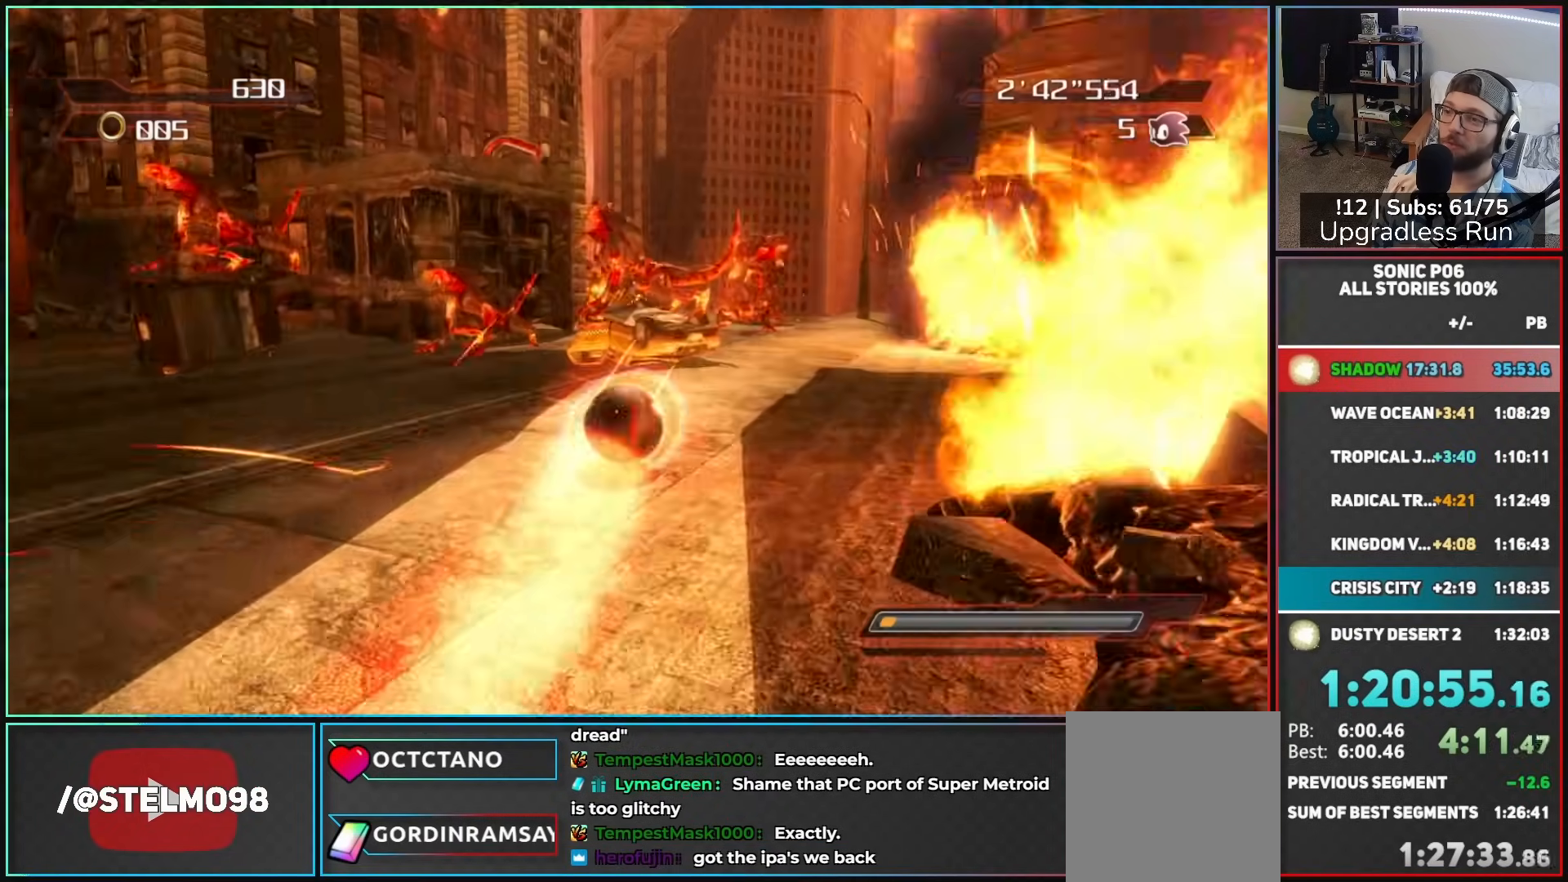
{"dt_ms": 1000, "buttons": [], "left_stick": "right", "right_stick": "center", "button_events": [[133, "A", "down"], [667, "A", "up"], [717, "A", "down"], [850, "A", "up"]]}
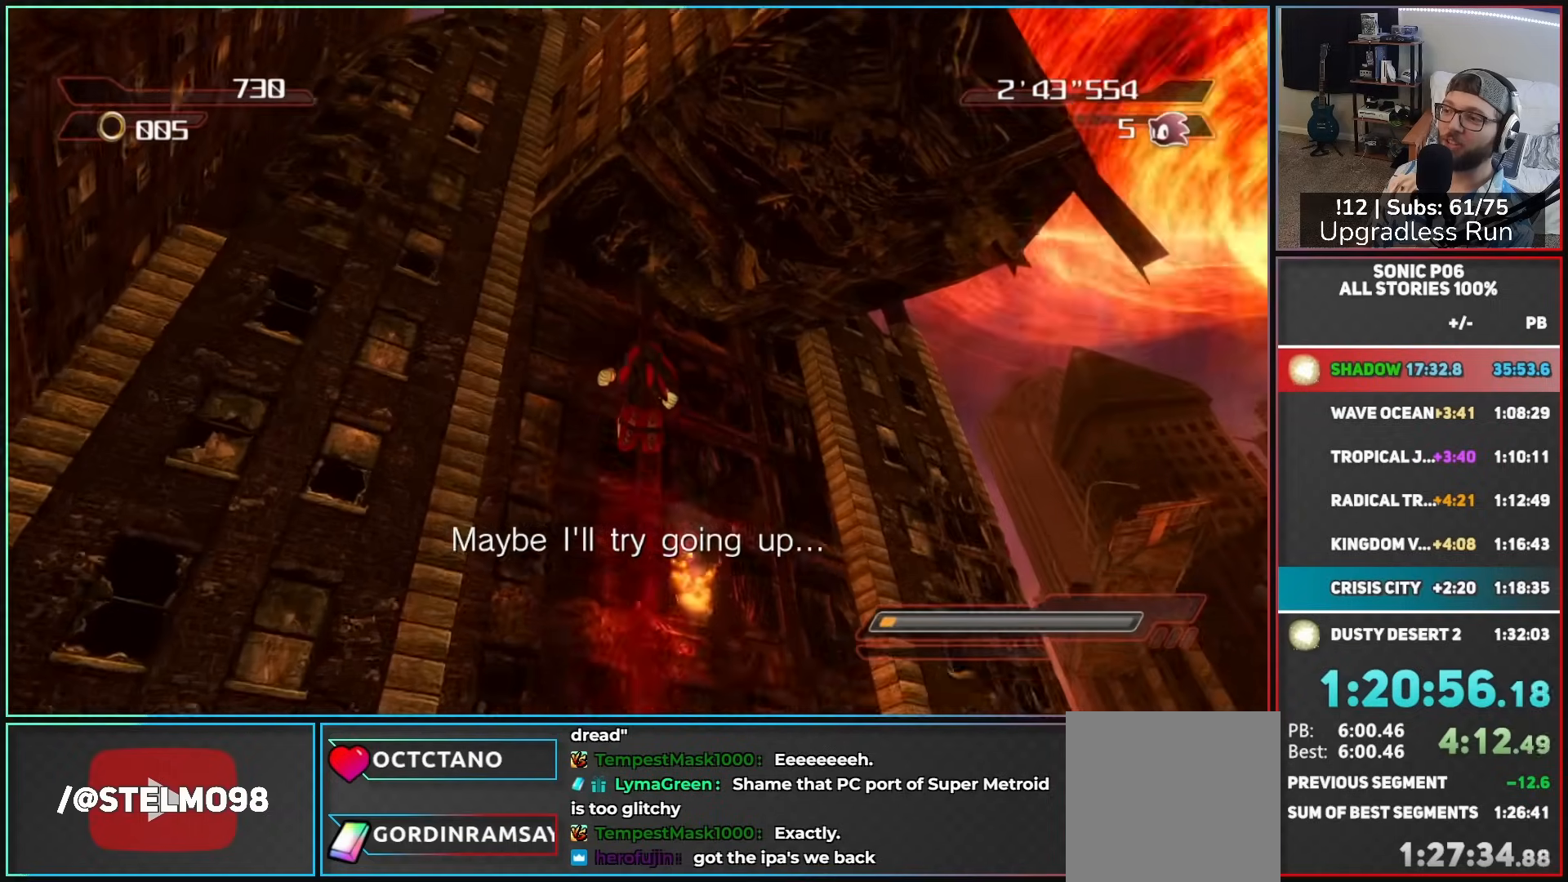
{"dt_ms": 500, "buttons": [], "left_stick": "down-right", "right_stick": "left", "button_events": []}
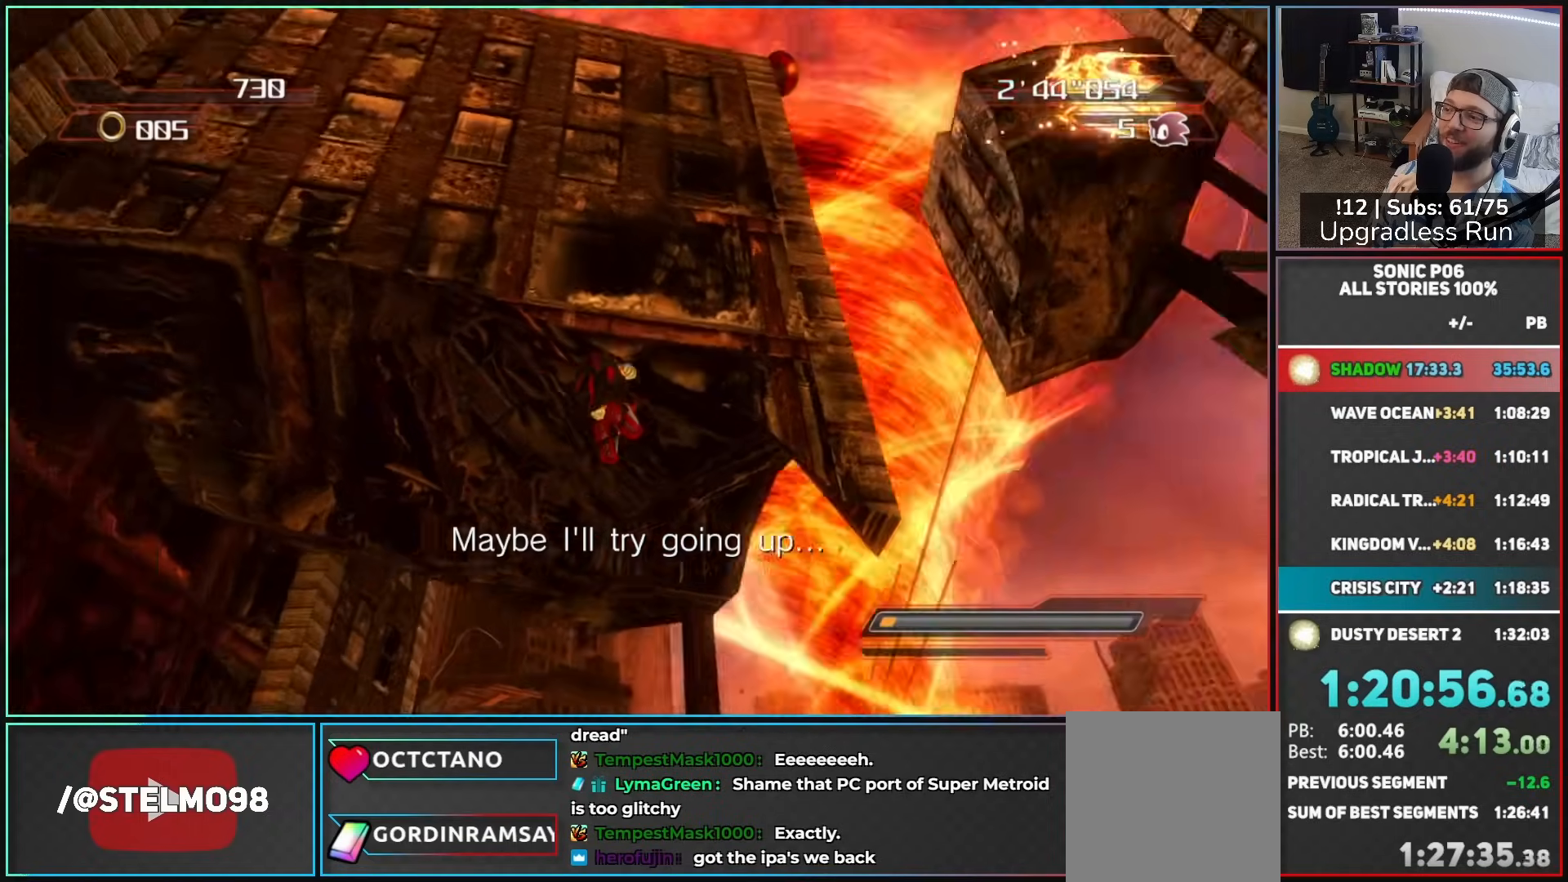
{"dt_ms": 500, "buttons": ["A"], "left_stick": "up-right", "right_stick": "center", "button_events": [[100, "A", "down"], [250, "A", "up"], [333, "A", "down"]]}
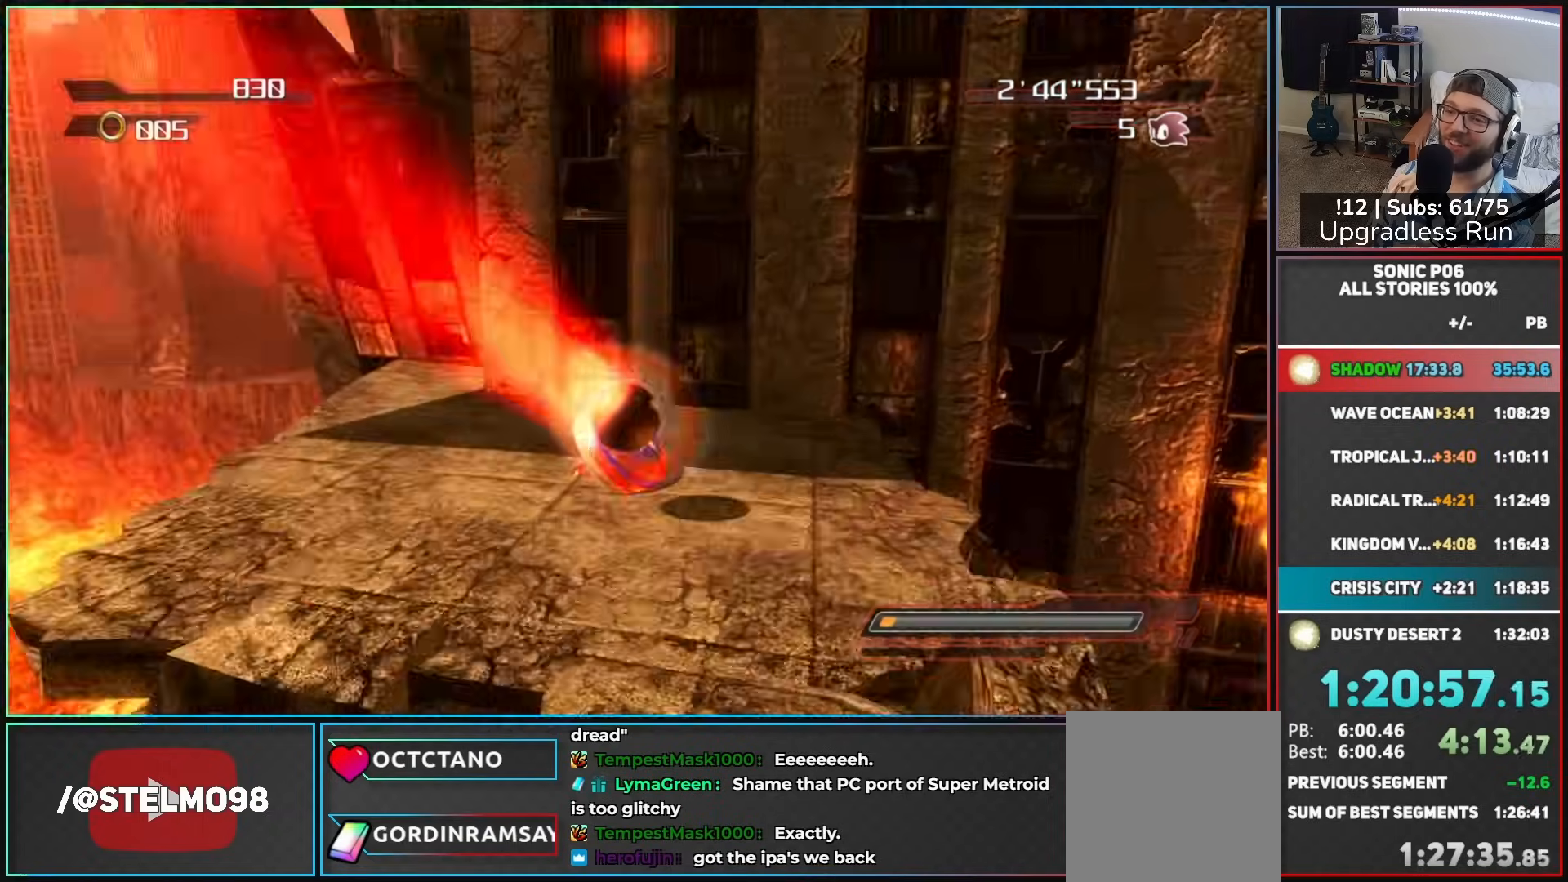
{"dt_ms": 500, "buttons": [], "left_stick": "right", "right_stick": "down-left", "button_events": [[33, "A", "up"]]}
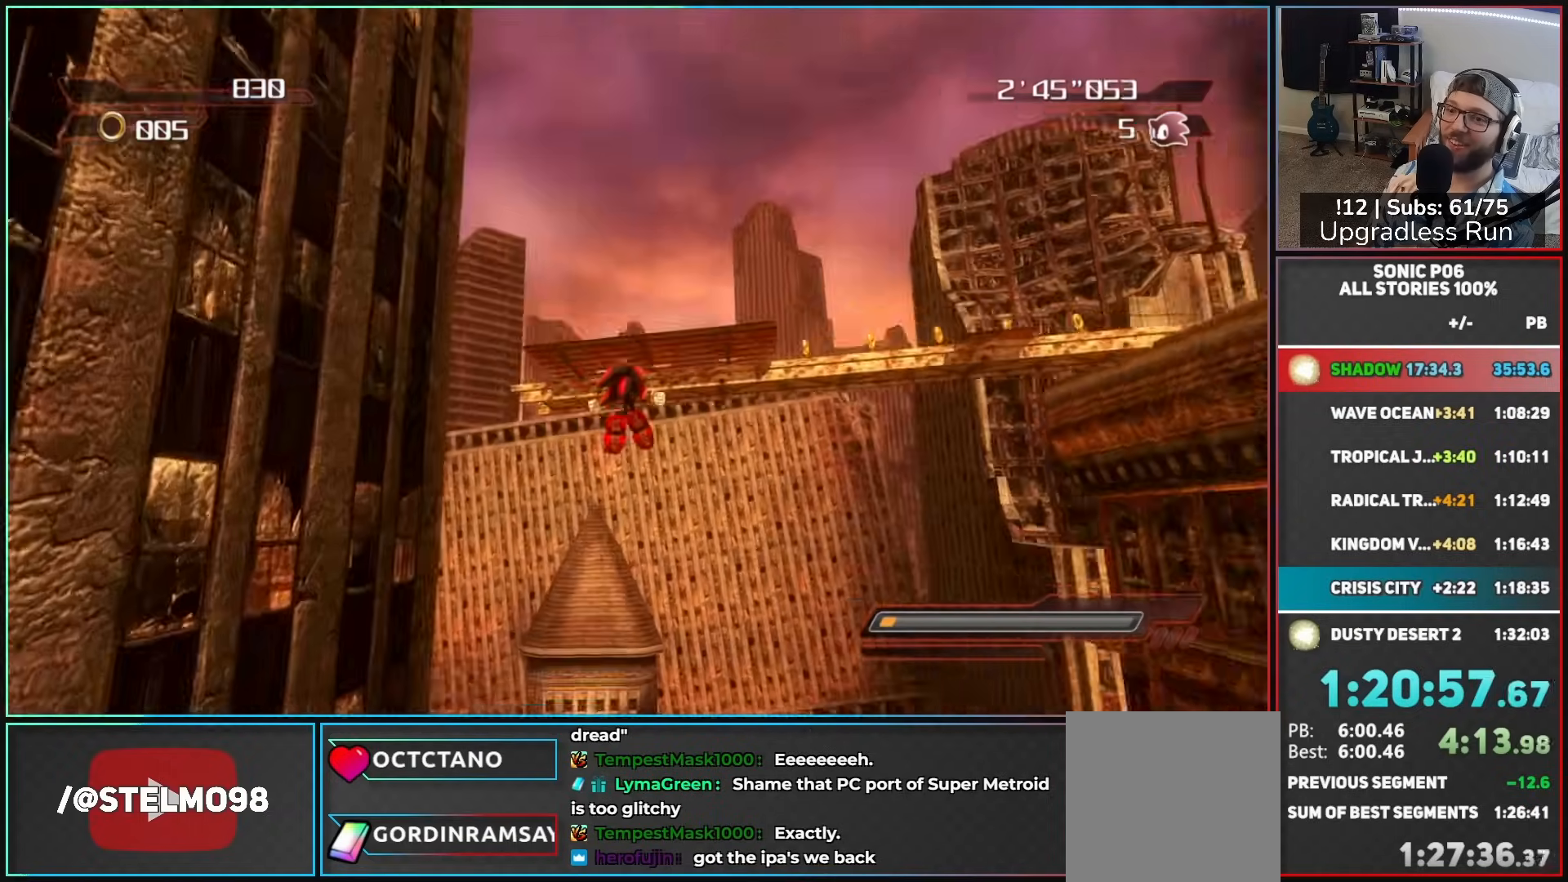
{"dt_ms": 500, "buttons": [], "left_stick": "down-right", "right_stick": "center", "button_events": []}
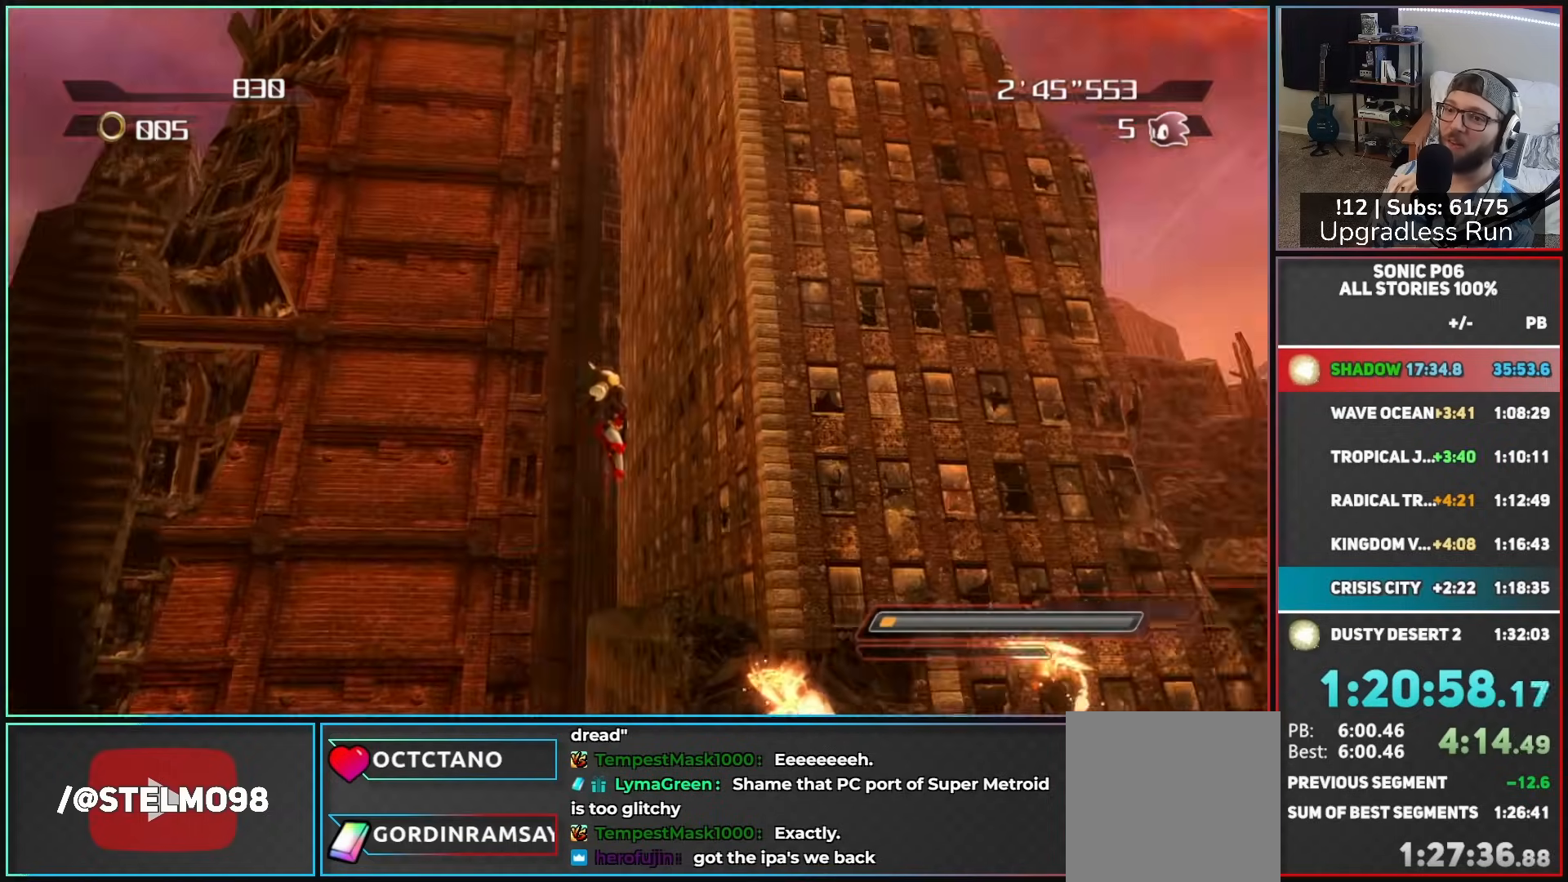
{"dt_ms": 500, "buttons": [], "left_stick": "up", "right_stick": "center", "button_events": [[133, "A", "down"], [350, "A", "up"]]}
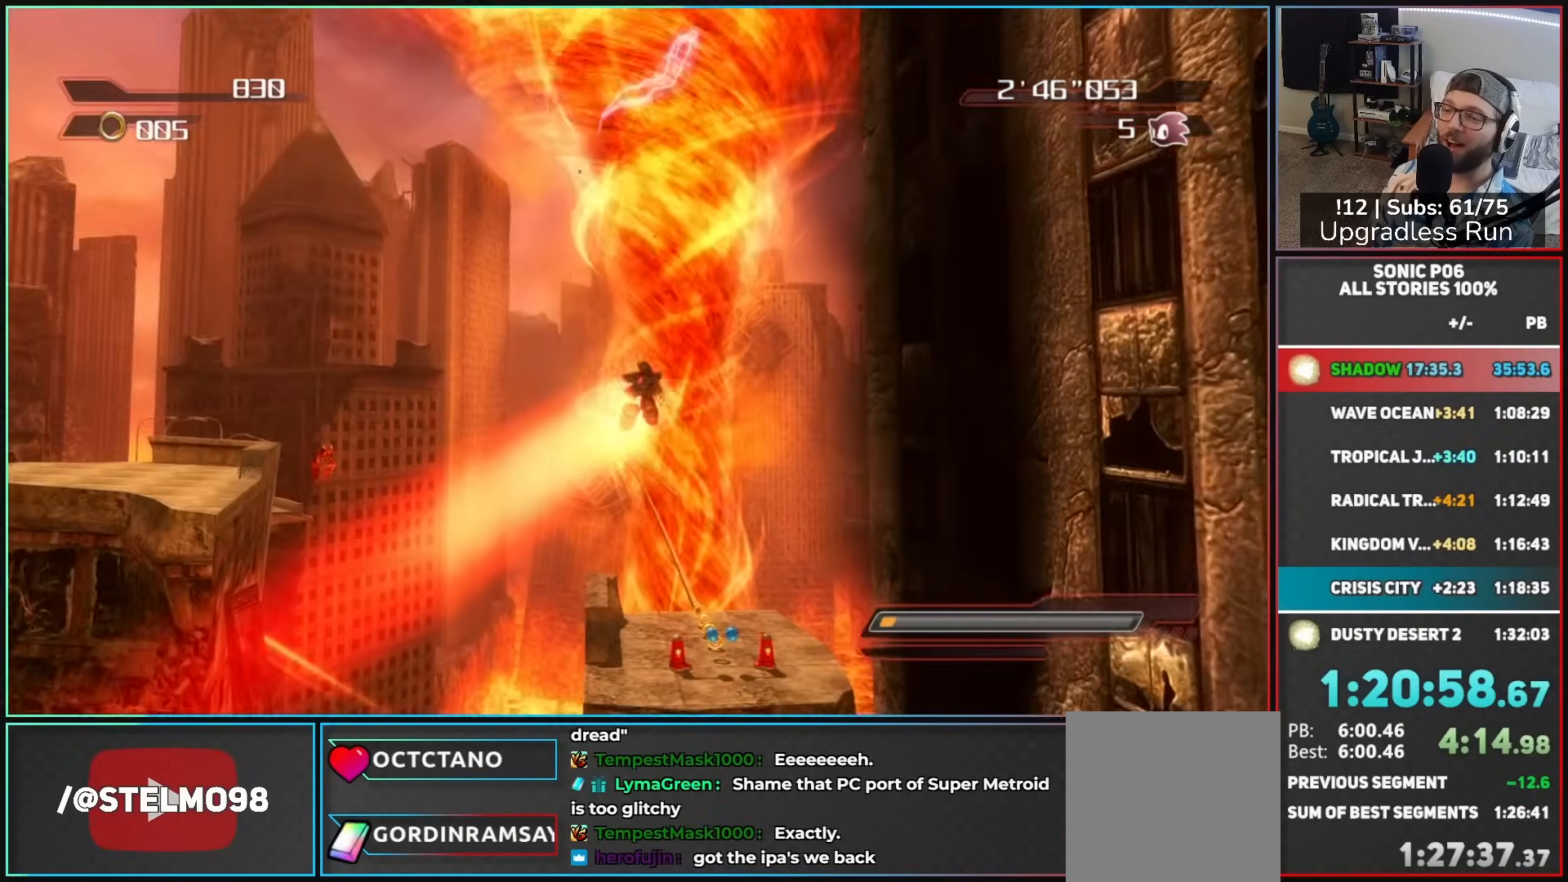
{"dt_ms": 500, "buttons": [], "left_stick": "up-left", "right_stick": "center", "button_events": []}